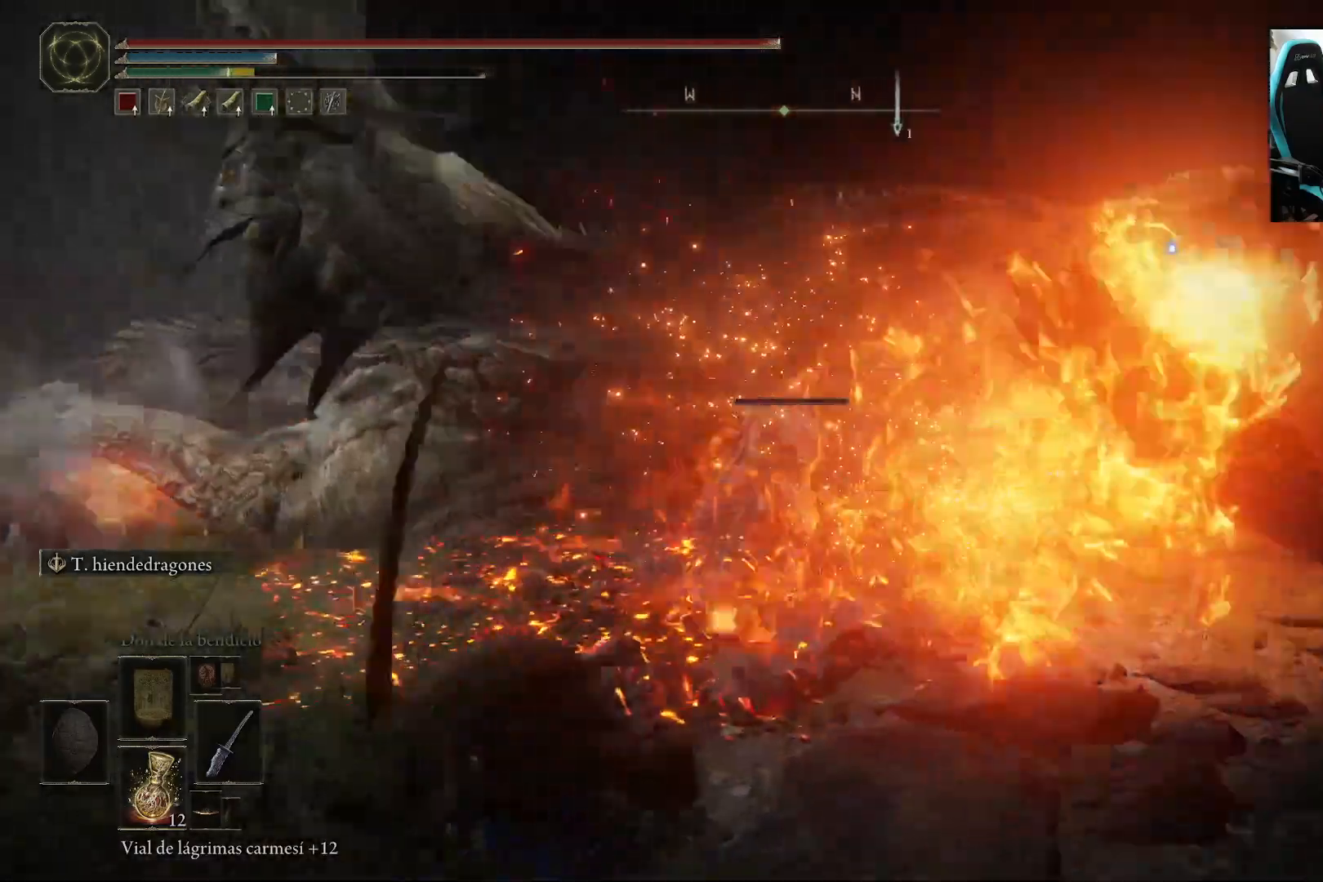
Gameplay with a controller (Xbox layout); each line is a JSON object with the inputs held at the frame after it. "events" lists button and stick changes between this image and that frame as [ms after this image, input, new state], when the widget could be followed in between.
{"buttons": [], "left_stick": "up", "right_stick": "center", "events": [[150, "left_stick", "center"], [350, "left_stick", "up"]]}
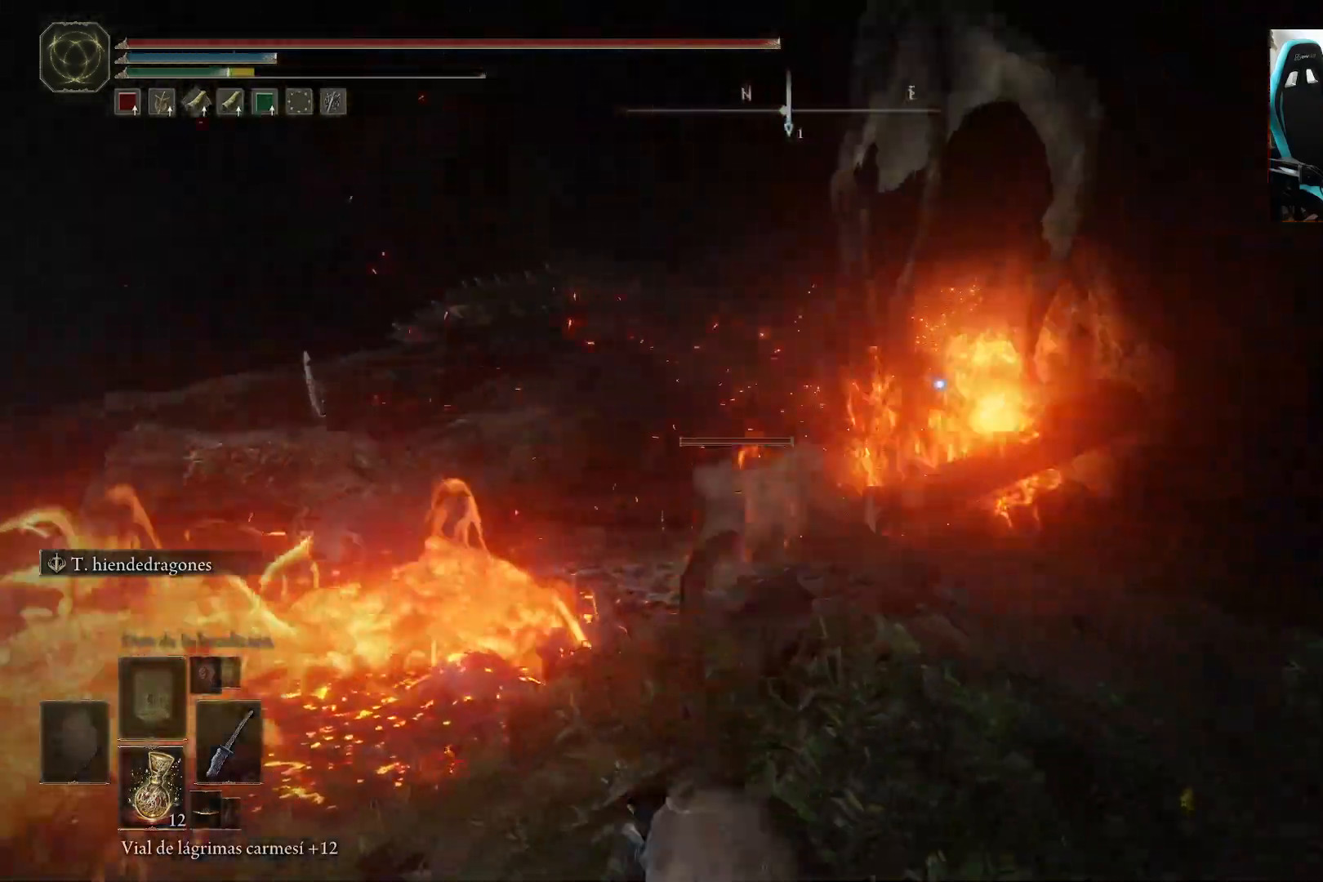
{"buttons": [], "left_stick": "up-right", "right_stick": "center", "events": [[267, "left_stick", "up-right"]]}
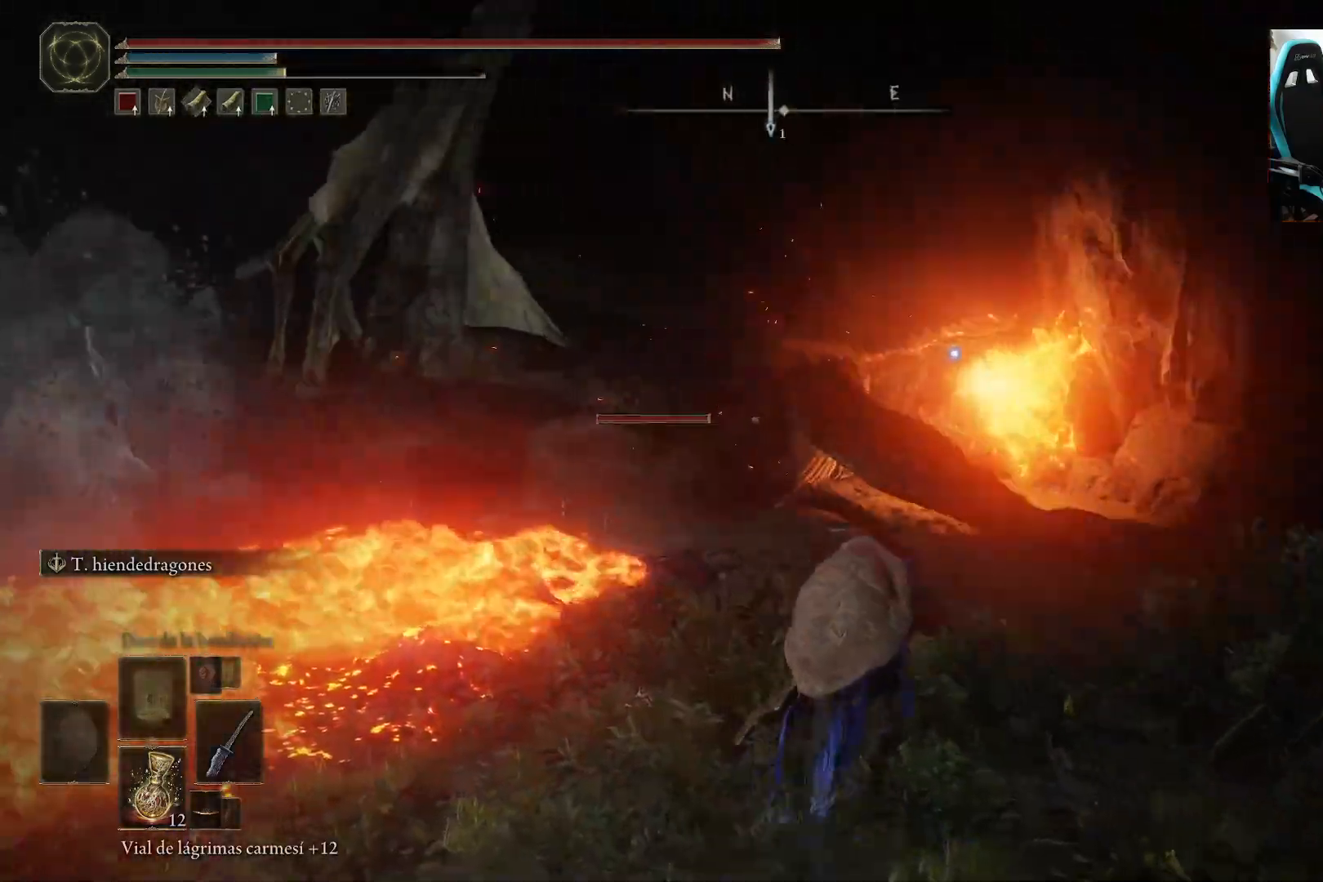
{"buttons": [], "left_stick": "down", "right_stick": "center", "events": [[483, "left_stick", "down"]]}
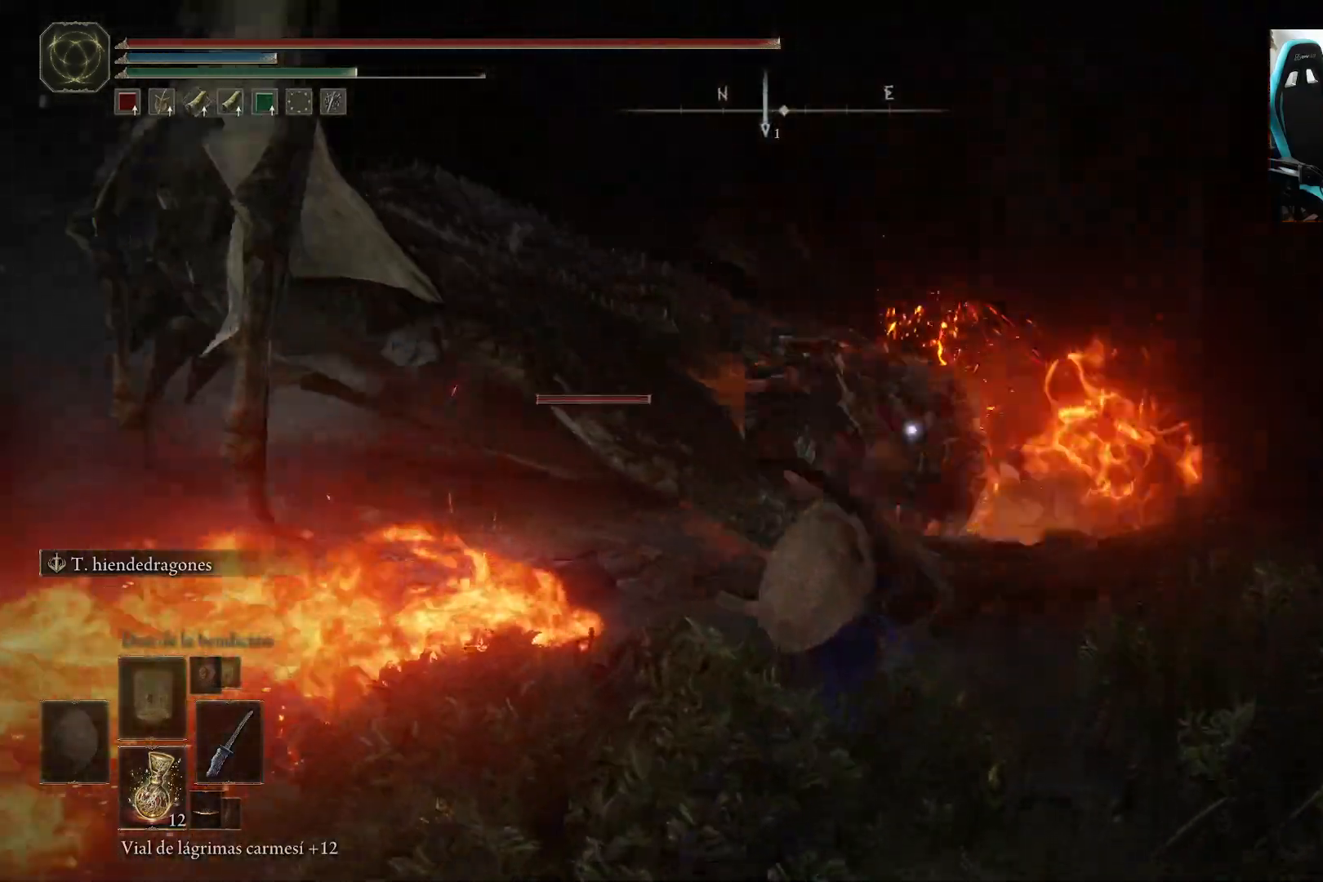
{"buttons": ["L2"], "left_stick": "down", "right_stick": "center", "events": [[17, "L2", "down"]]}
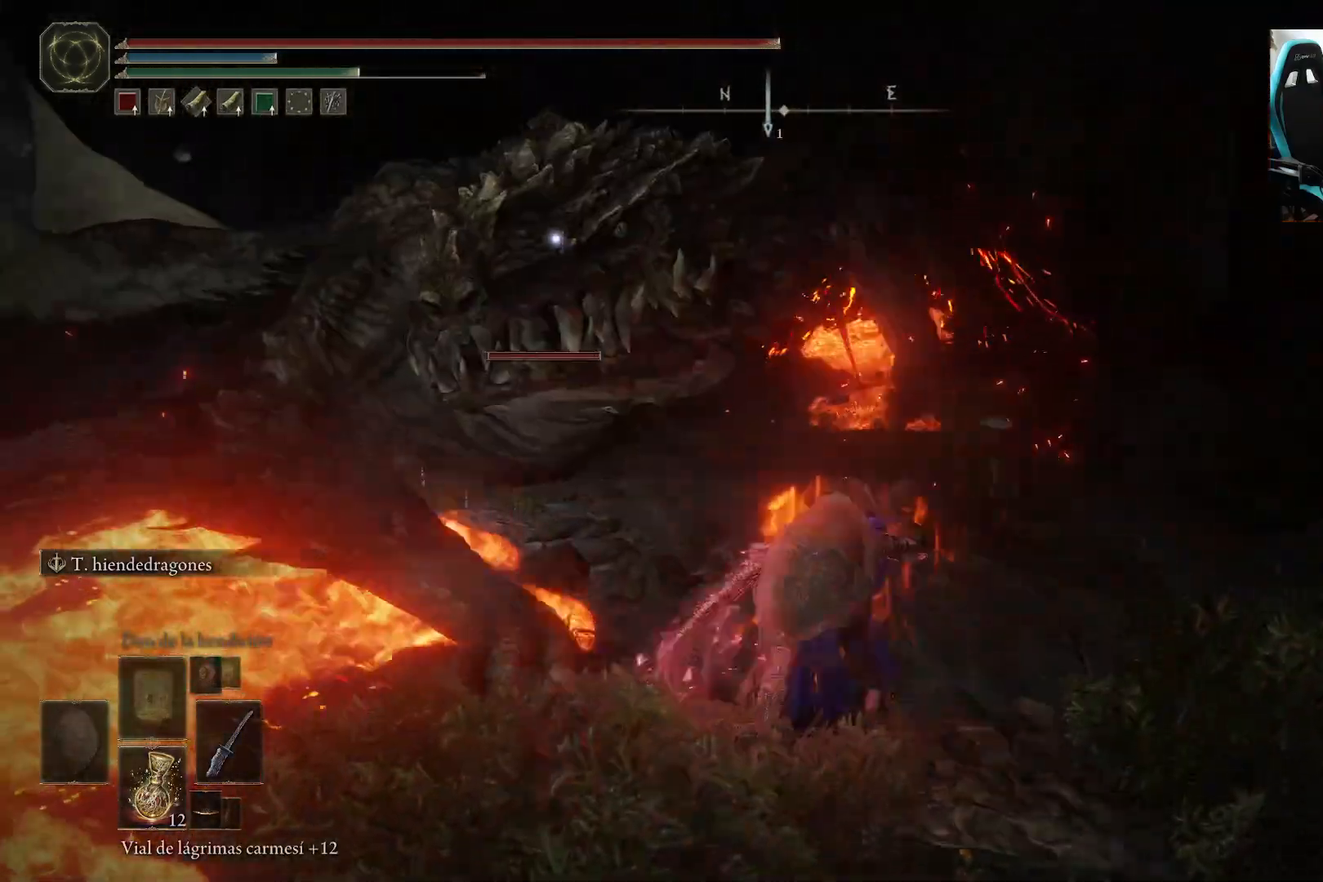
{"buttons": ["L2"], "left_stick": "center", "right_stick": "center", "events": [[83, "left_stick", "center"]]}
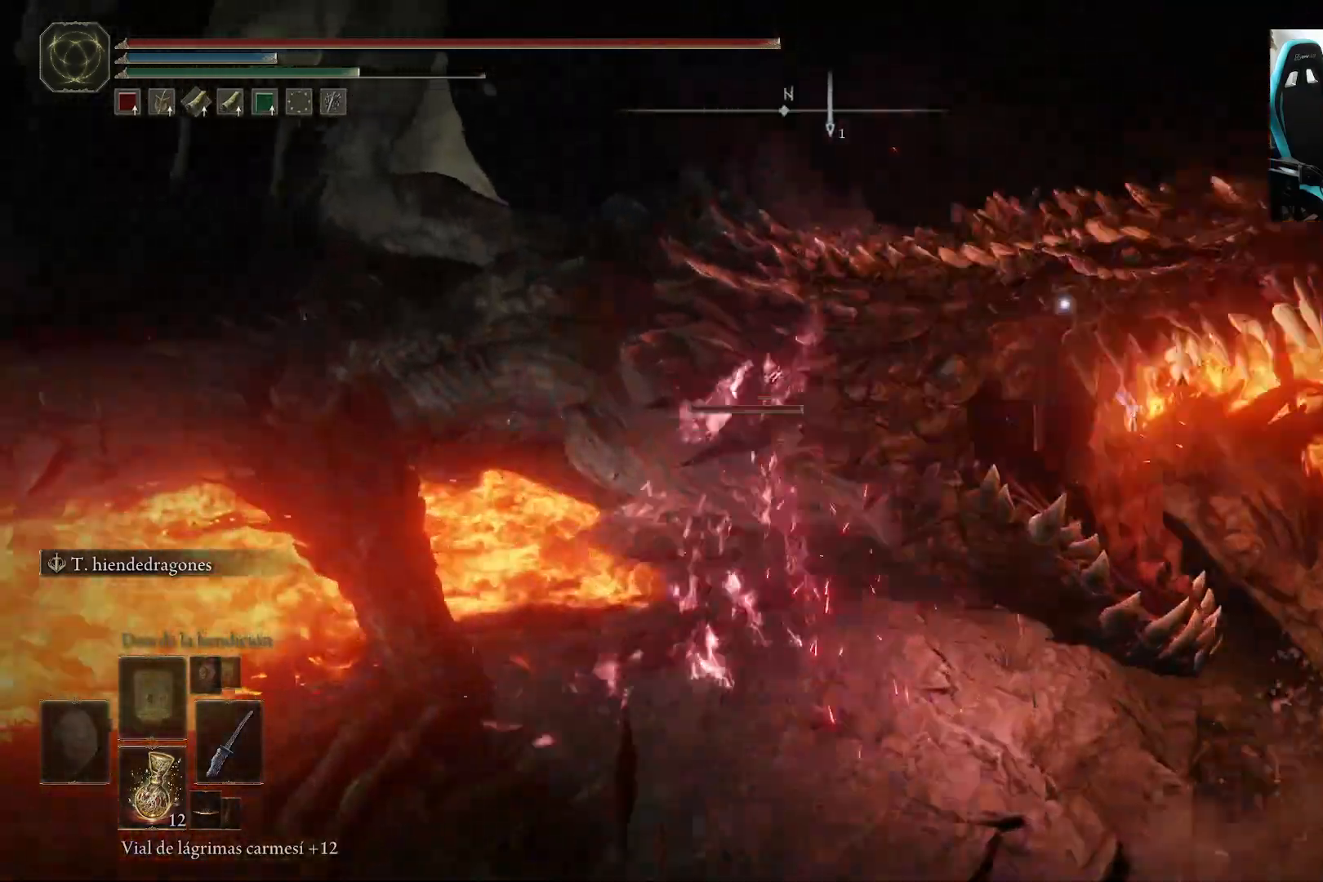
{"buttons": ["L2"], "left_stick": "center", "right_stick": "center", "events": []}
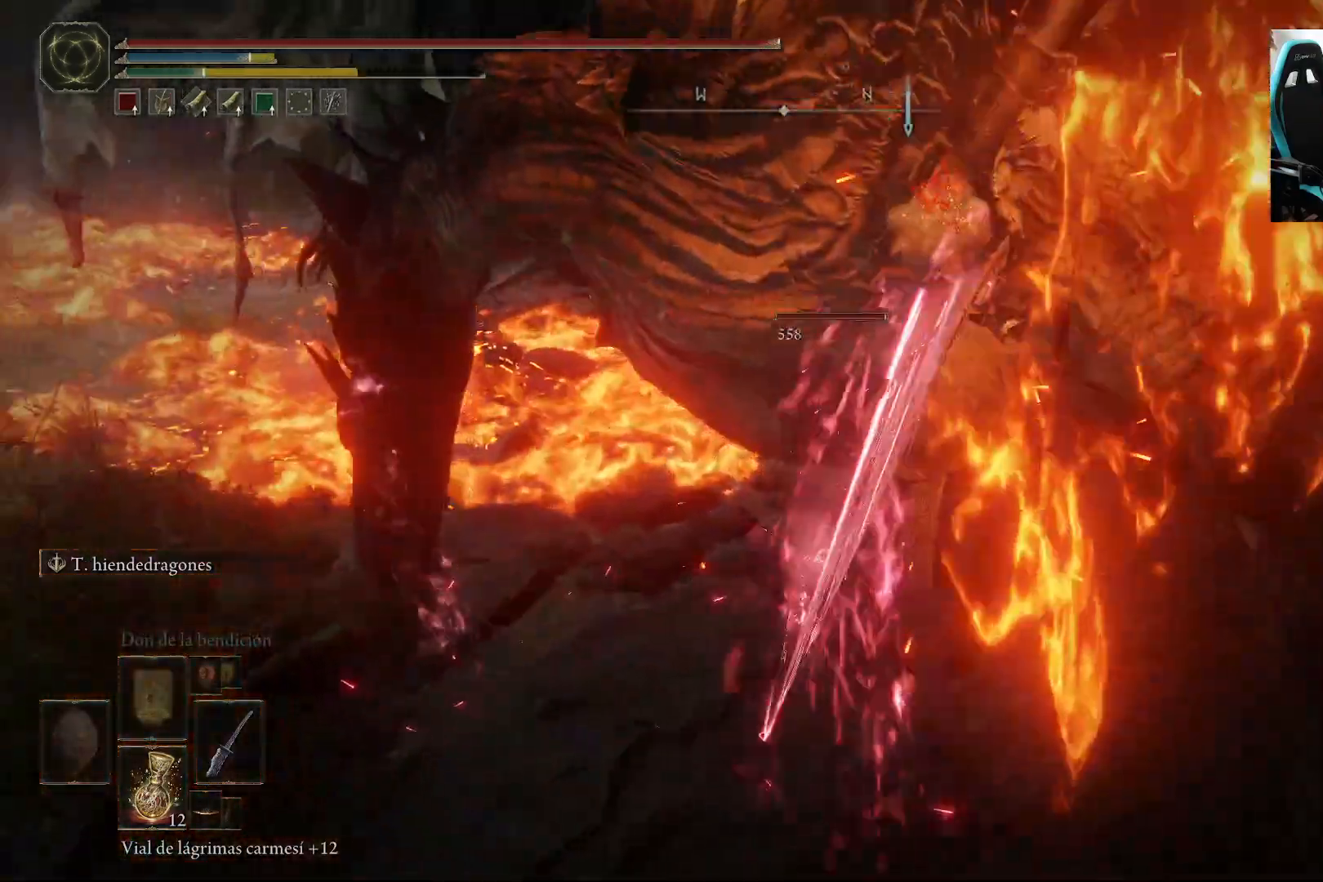
{"buttons": [], "left_stick": "left", "right_stick": "center", "events": [[150, "L2", "up"], [300, "left_stick", "down-left"], [350, "left_stick", "left"]]}
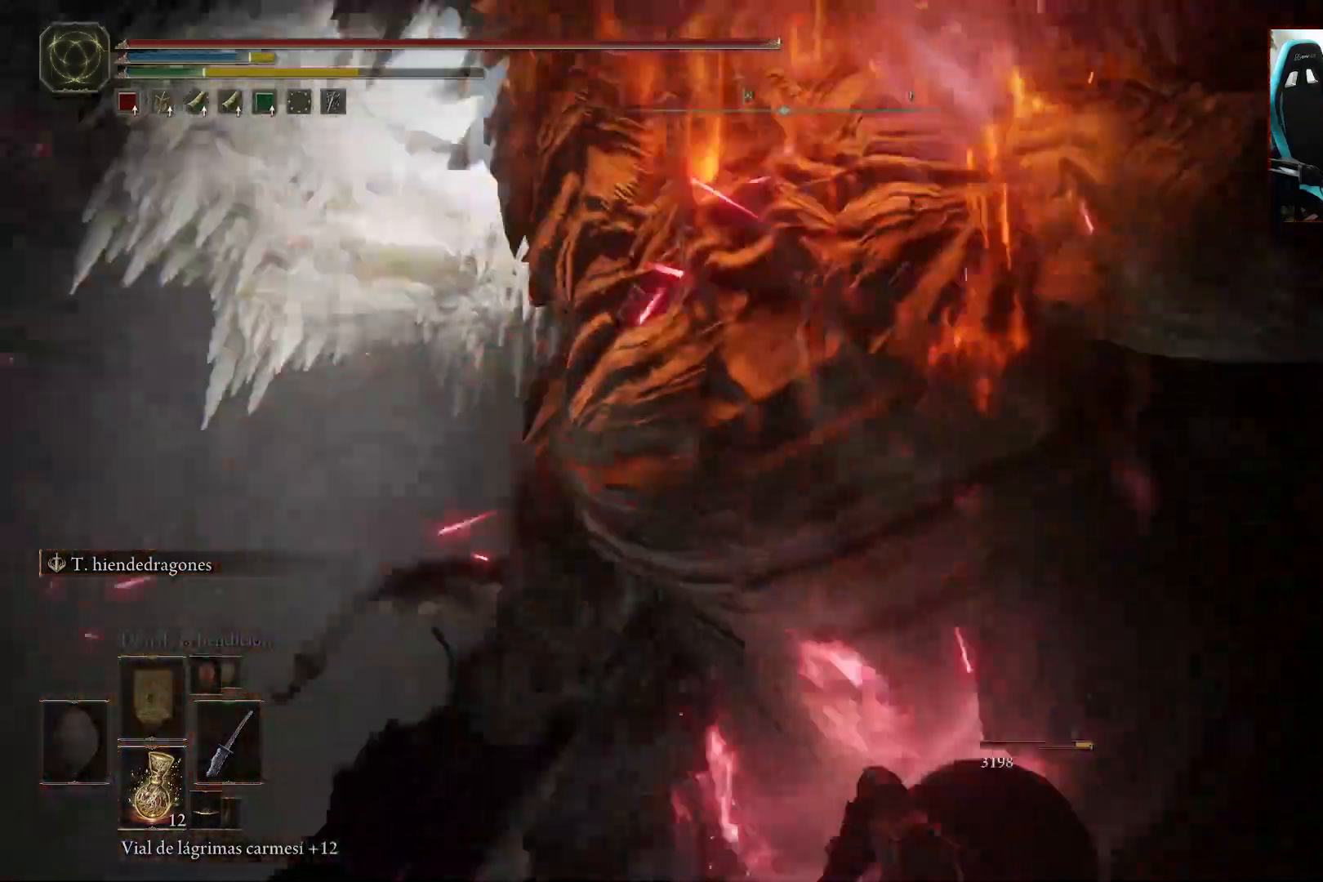
{"buttons": [], "left_stick": "down-right", "right_stick": "center", "events": [[183, "left_stick", "right"], [217, "B", "down"], [250, "left_stick", "down-right"], [283, "B", "up"]]}
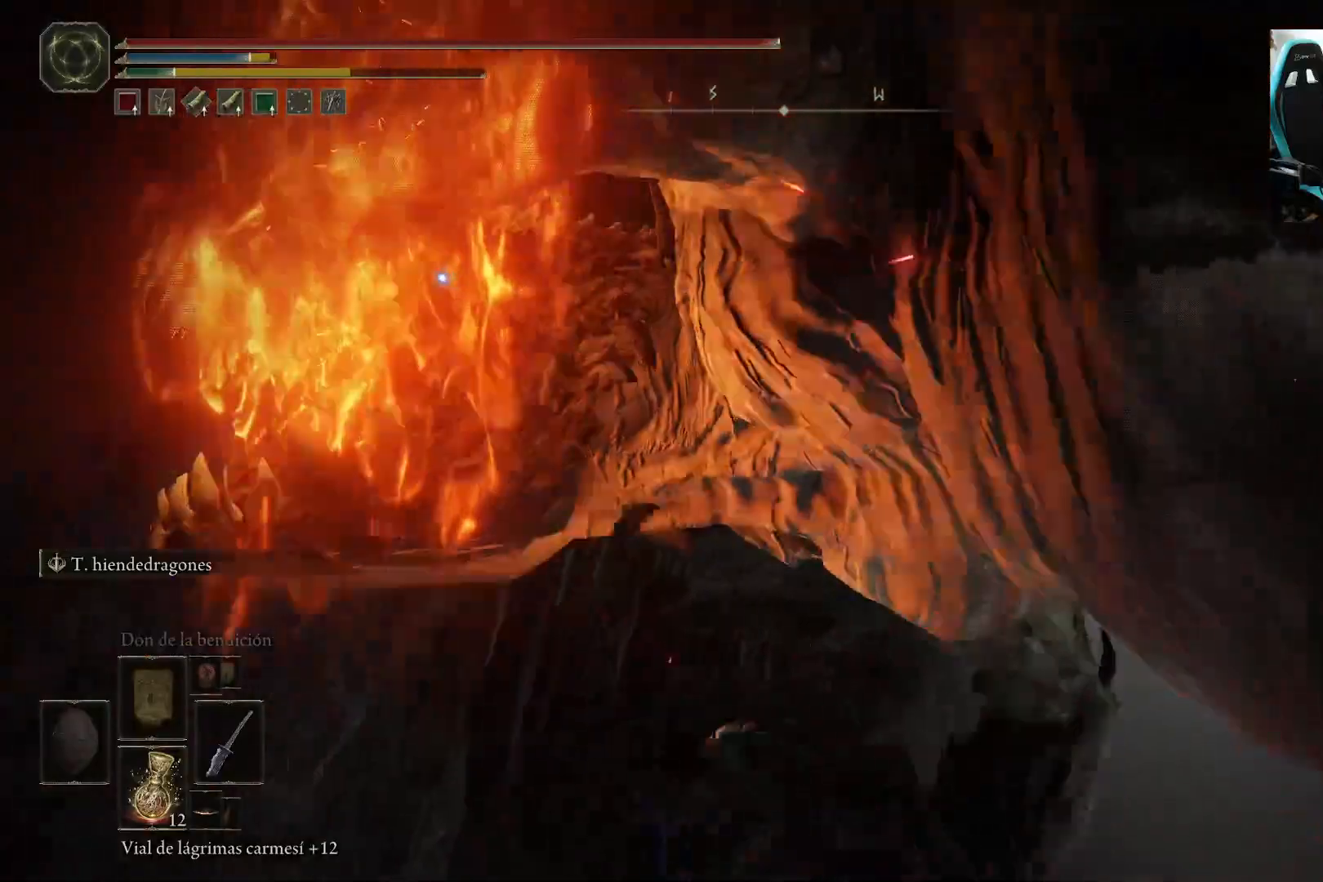
{"buttons": [], "left_stick": "down-right", "right_stick": "center", "events": []}
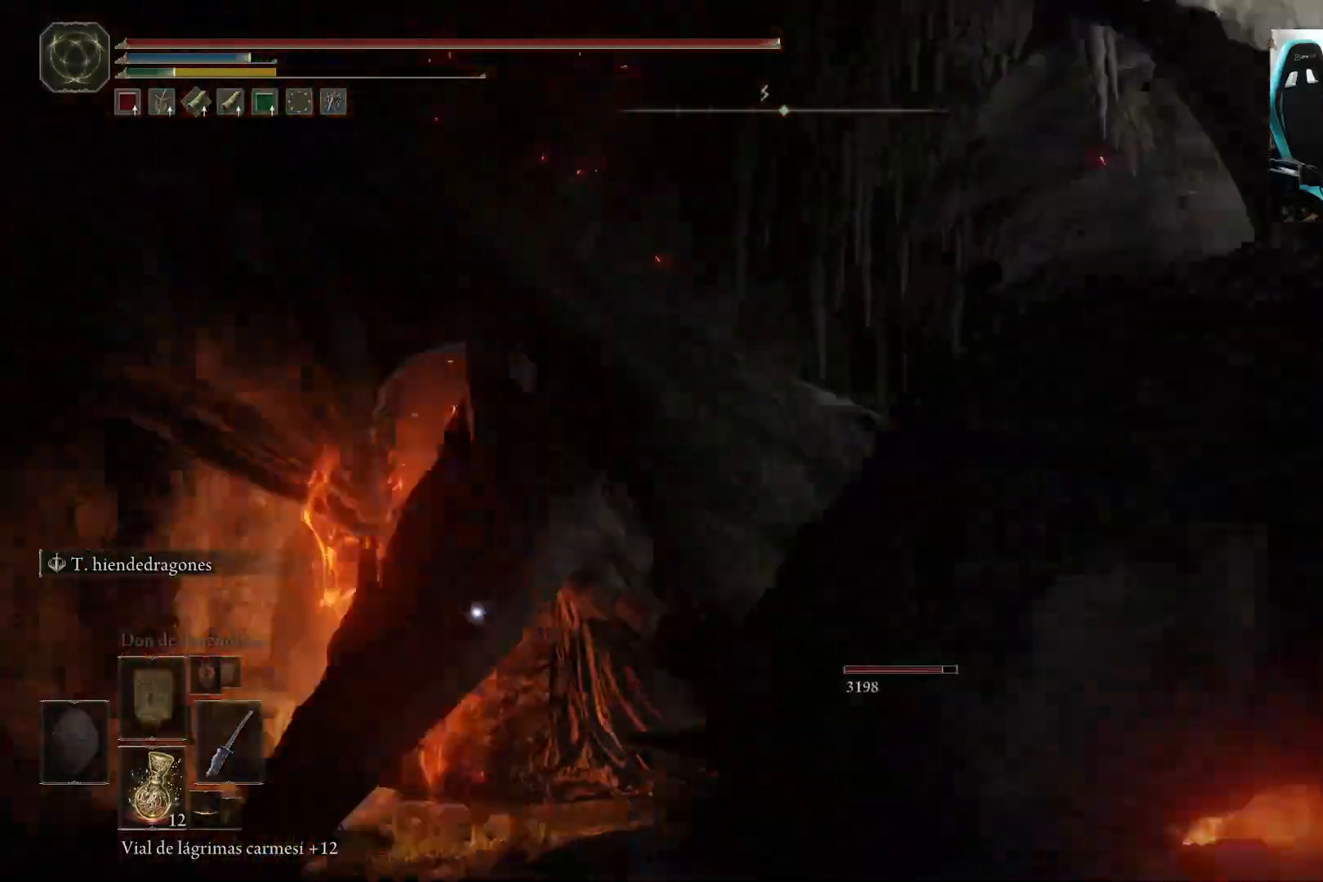
{"buttons": [], "left_stick": "down-right", "right_stick": "center", "events": []}
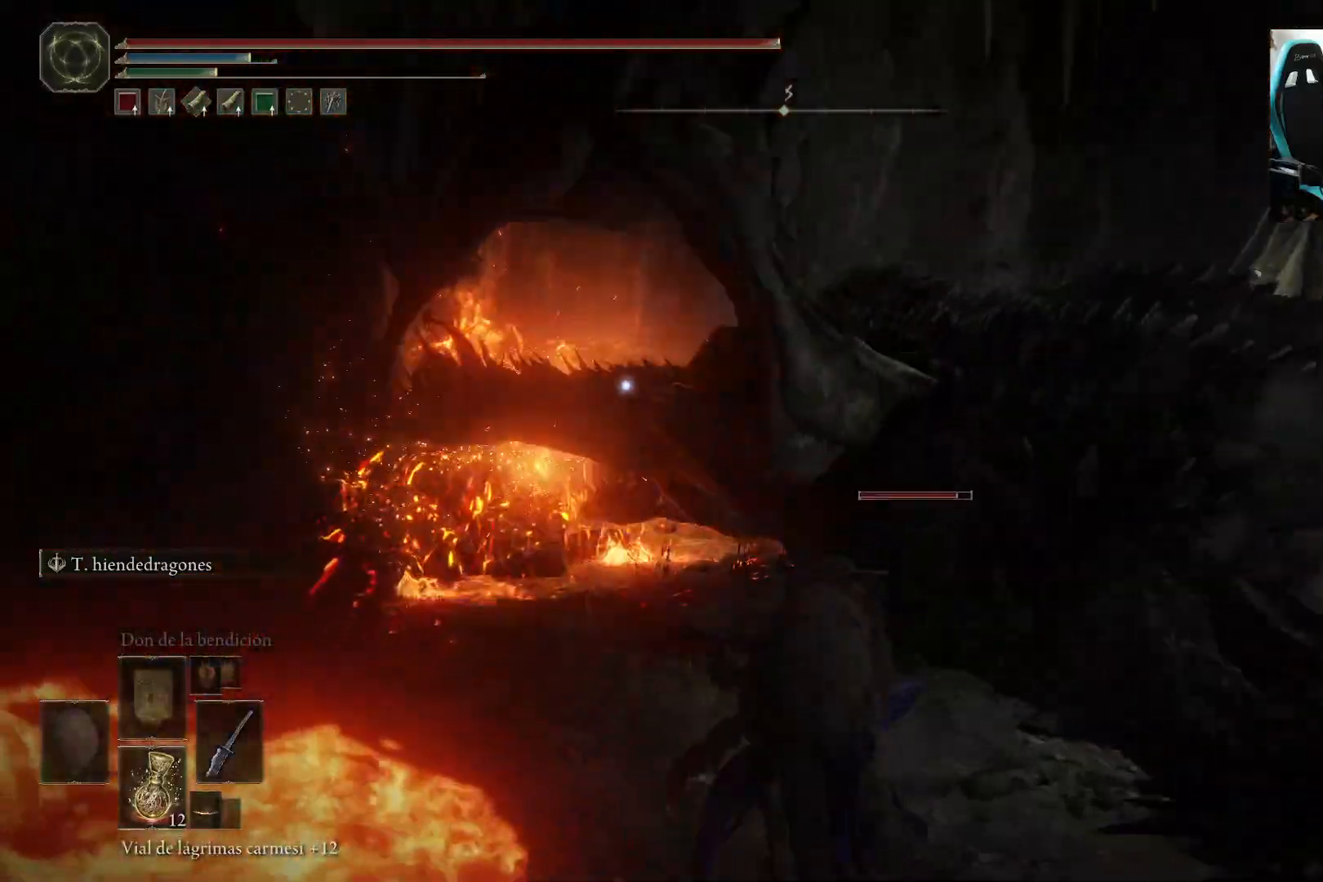
{"buttons": [], "left_stick": "down-right", "right_stick": "center", "events": [[317, "left_stick", "down"], [483, "left_stick", "down-right"]]}
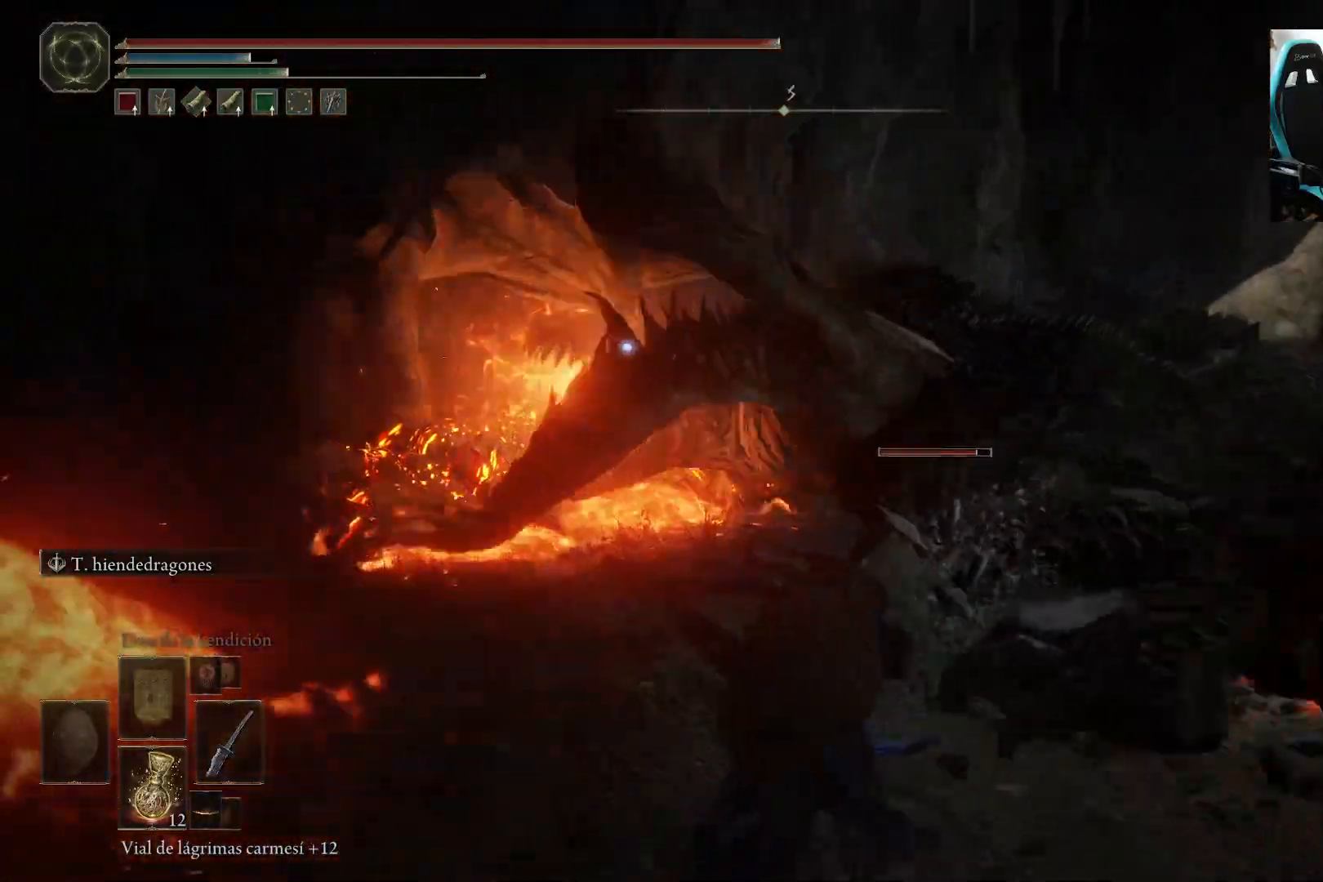
{"buttons": [], "left_stick": "down", "right_stick": "center", "events": [[300, "left_stick", "down"]]}
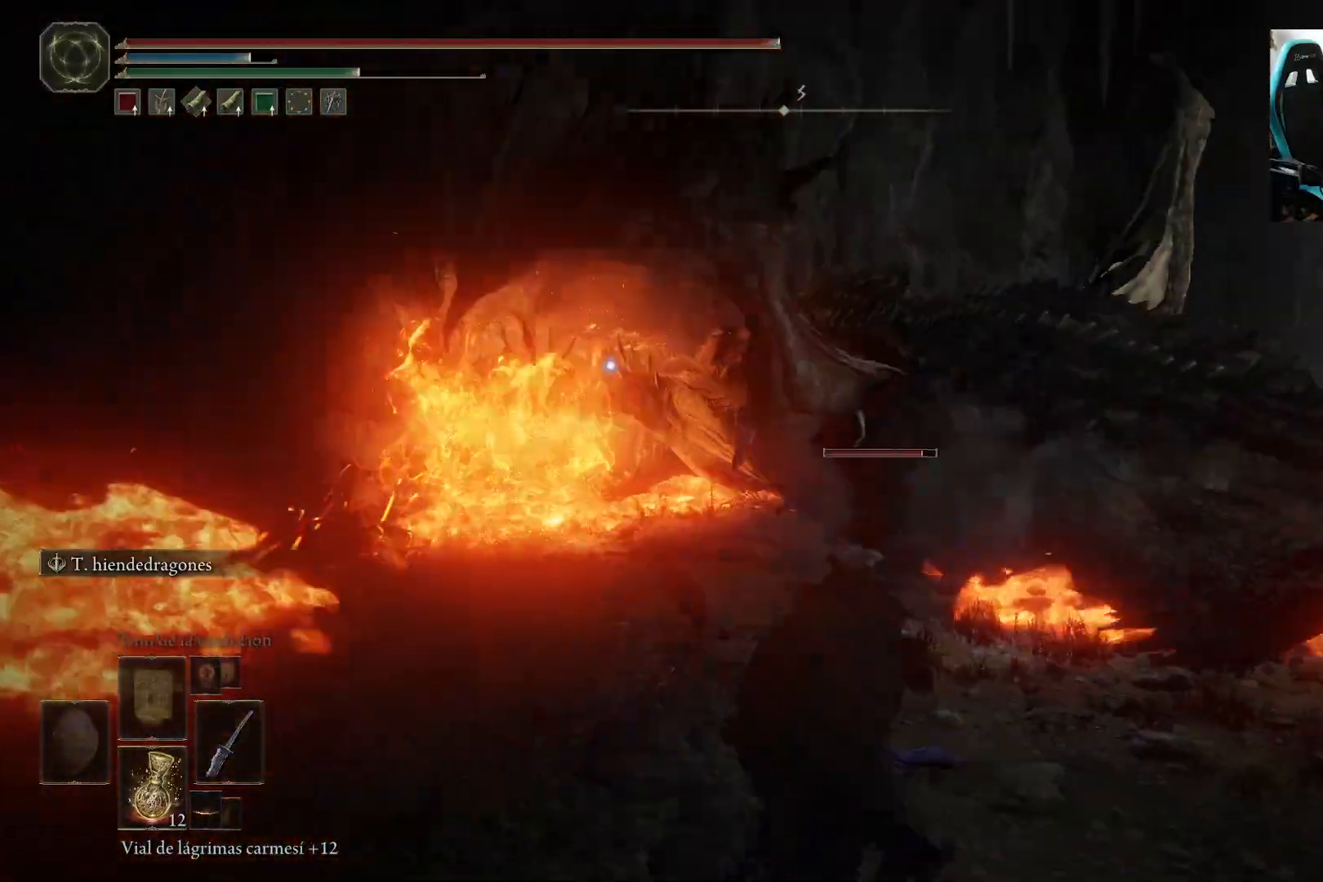
{"buttons": [], "left_stick": "left", "right_stick": "center", "events": [[483, "left_stick", "left"]]}
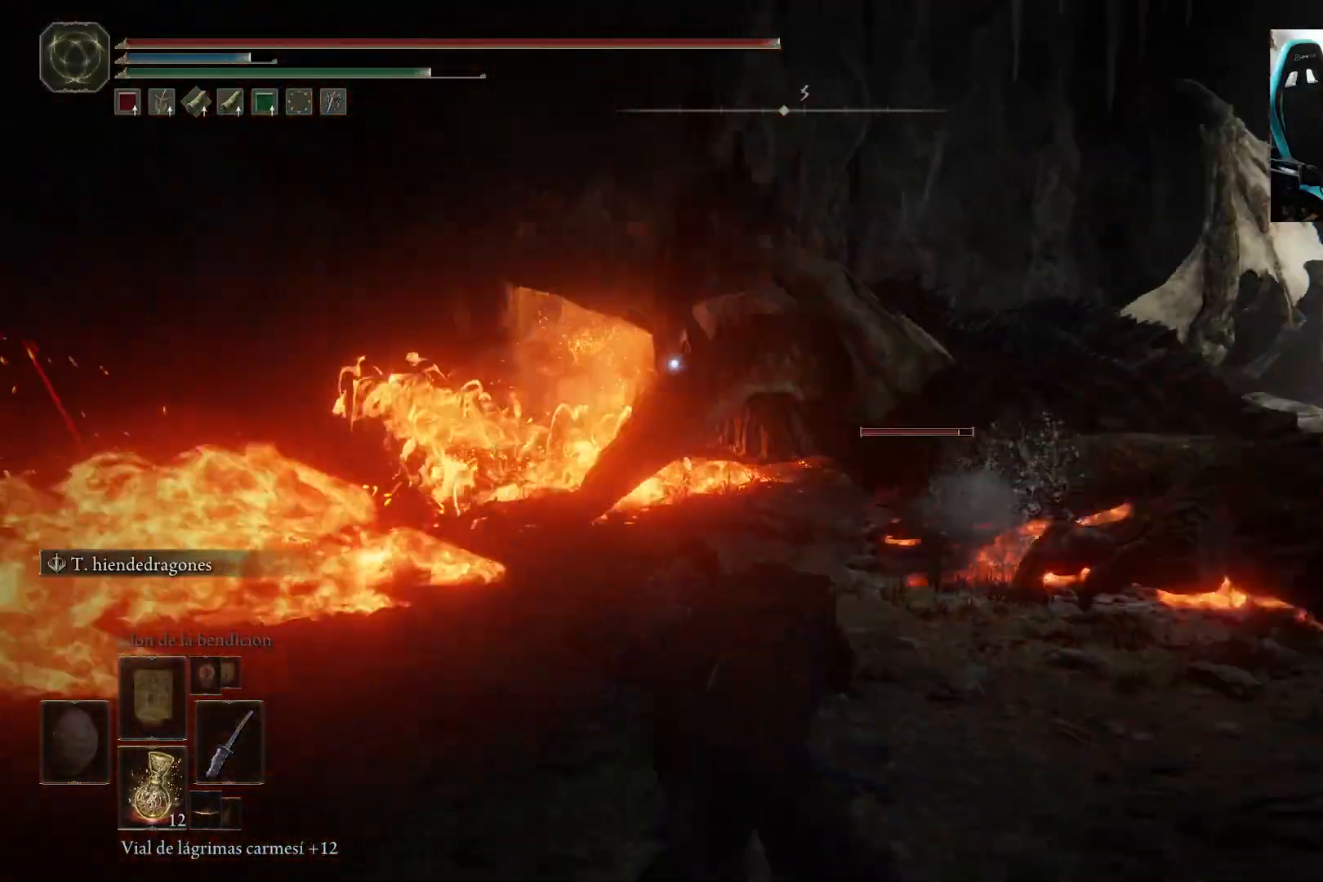
{"buttons": ["L2"], "left_stick": "center", "right_stick": "center", "events": [[17, "left_stick", "up-left"], [317, "L2", "down"], [317, "left_stick", "center"]]}
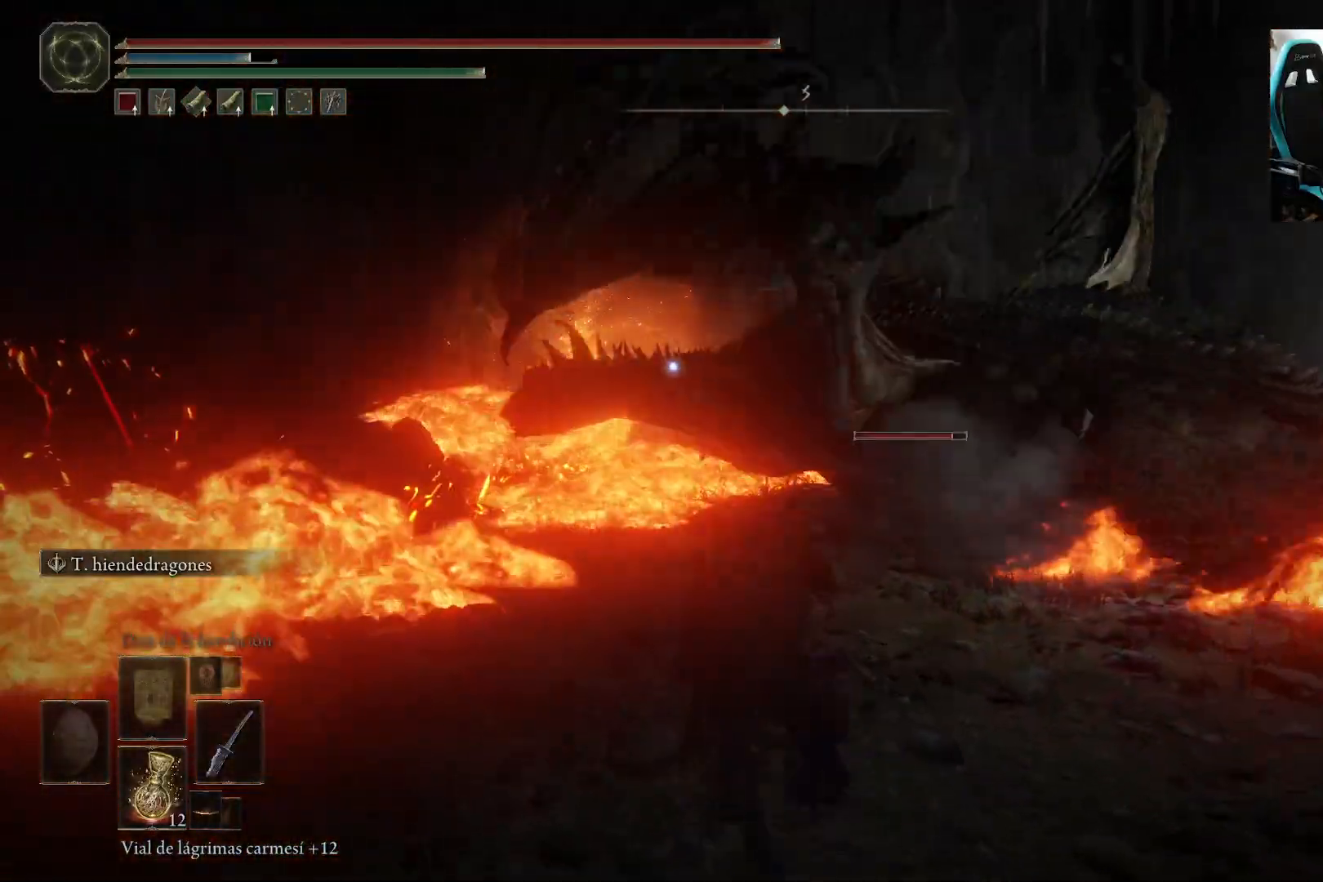
{"buttons": ["L2"], "left_stick": "center", "right_stick": "center", "events": []}
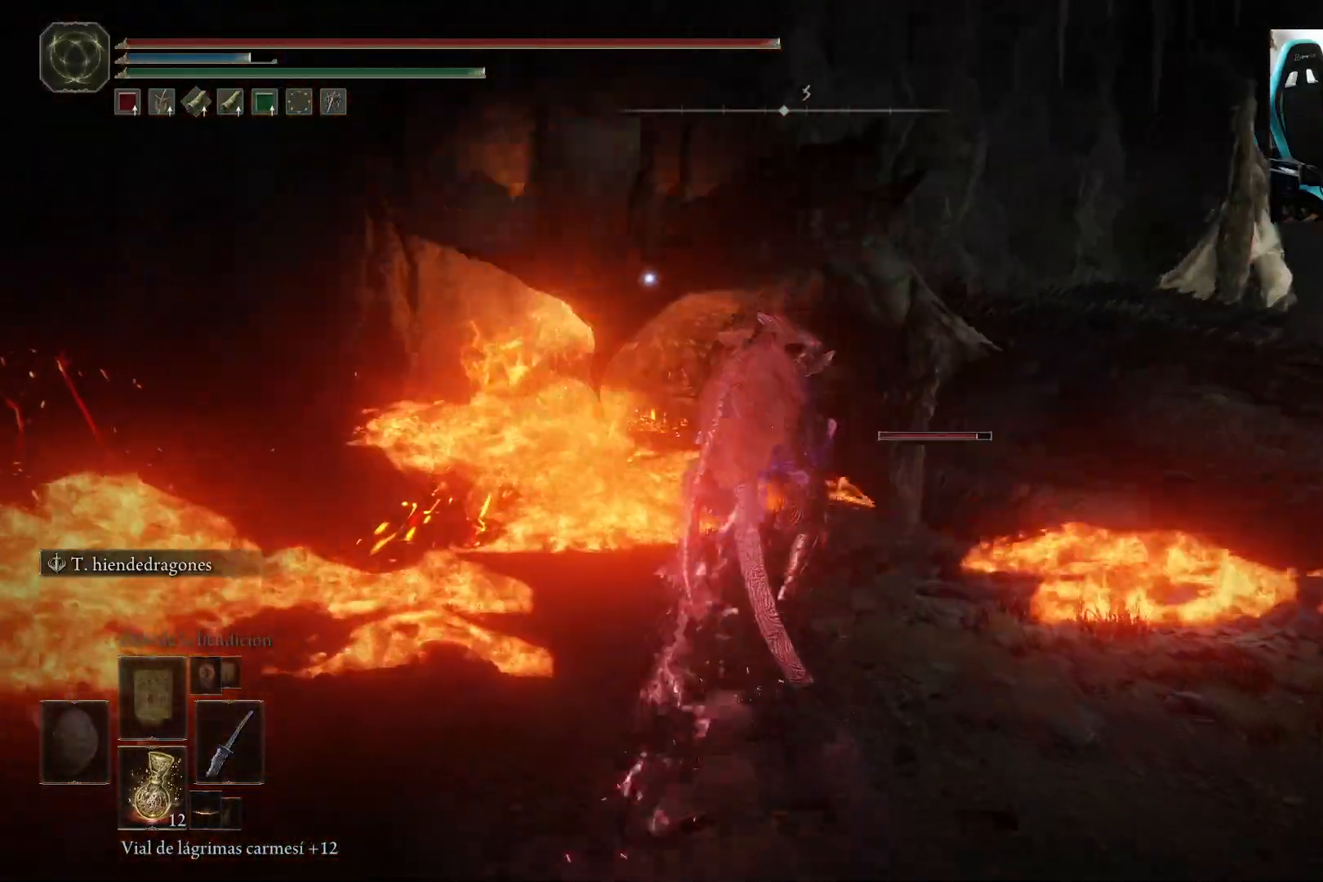
{"buttons": ["L2"], "left_stick": "center", "right_stick": "center", "events": []}
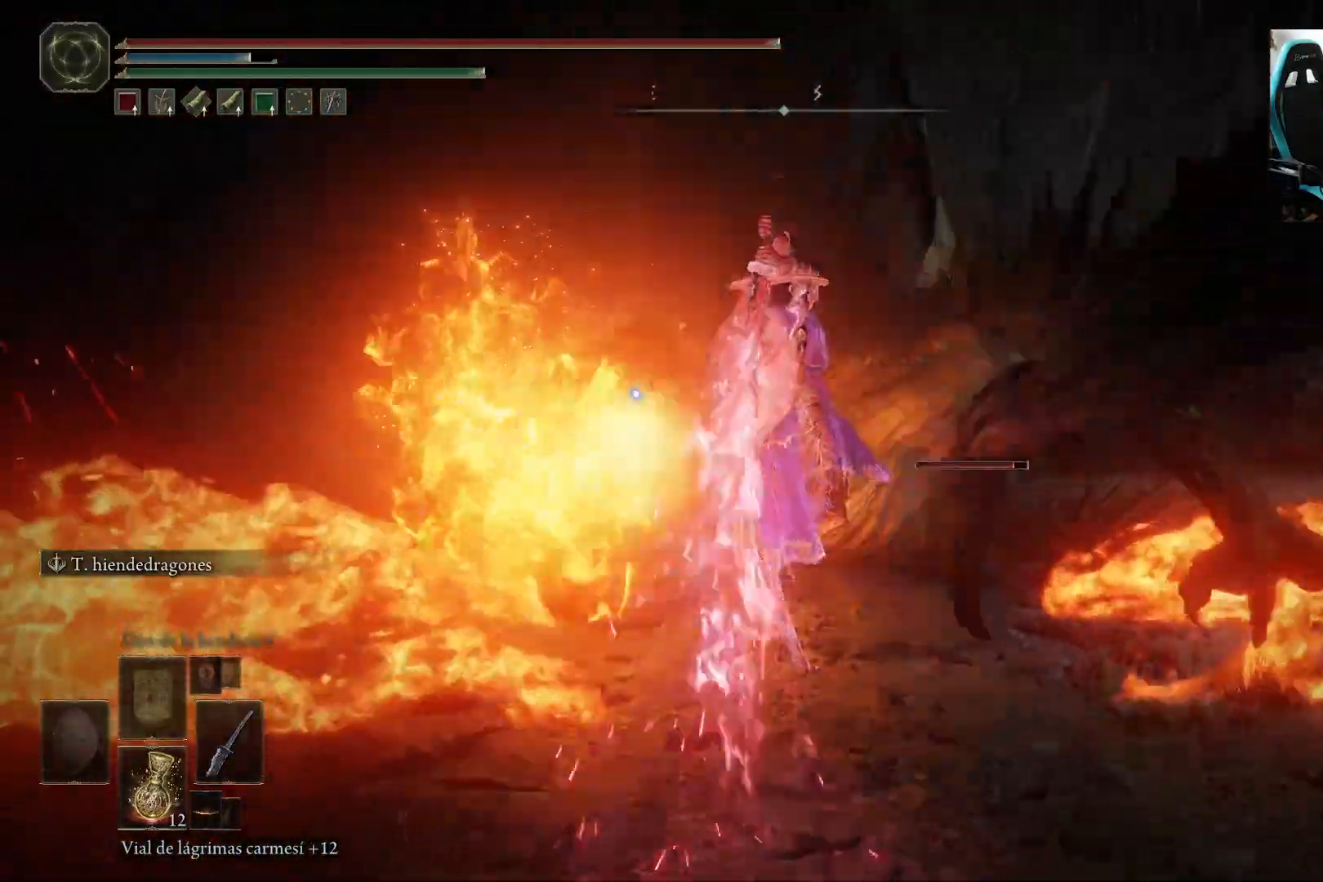
{"buttons": ["L2"], "left_stick": "center", "right_stick": "center", "events": []}
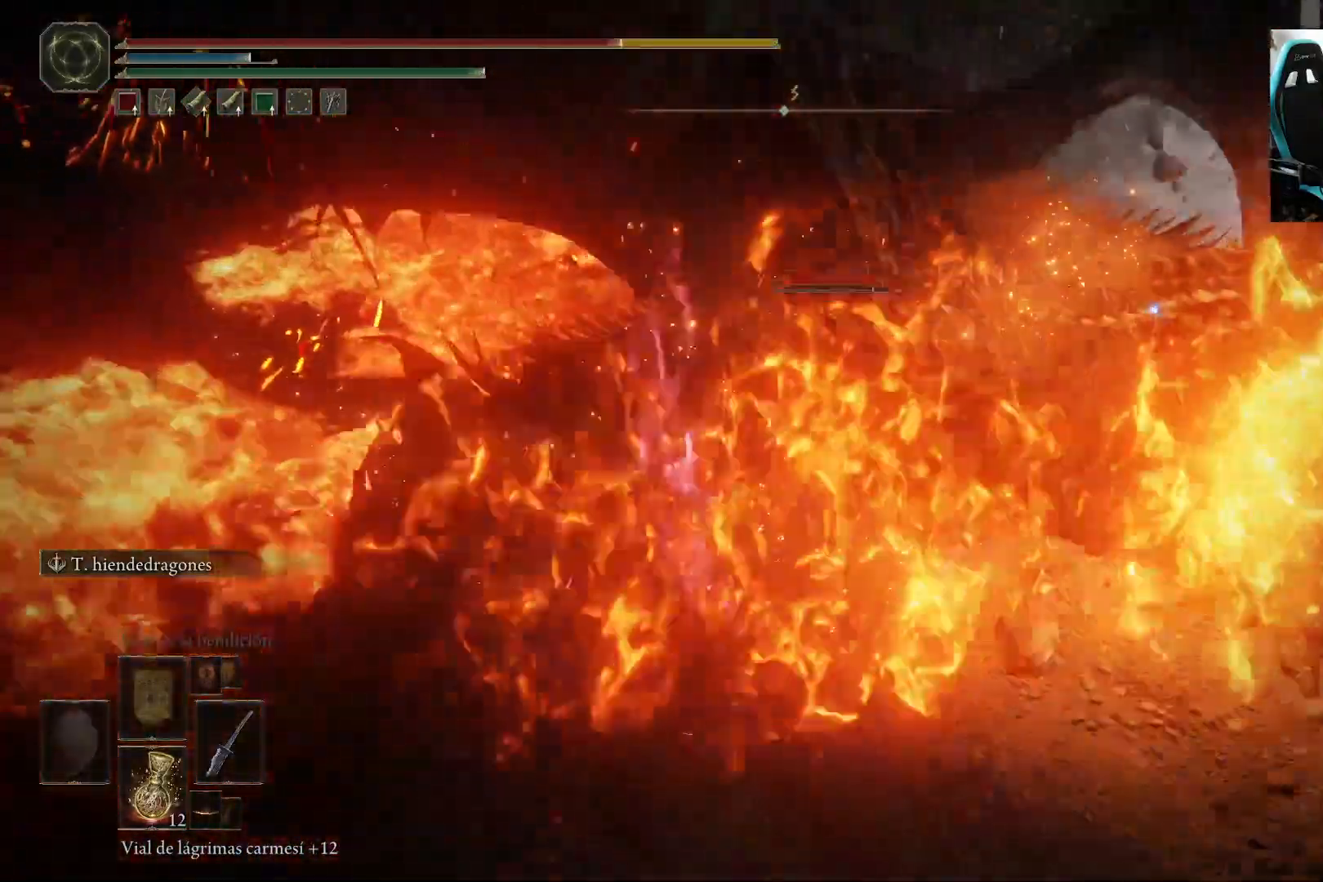
{"buttons": ["B"], "left_stick": "down-right", "right_stick": "center", "events": [[17, "left_stick", "down-right"], [50, "L2", "up"], [250, "B", "down"], [350, "B", "up"], [417, "B", "down"]]}
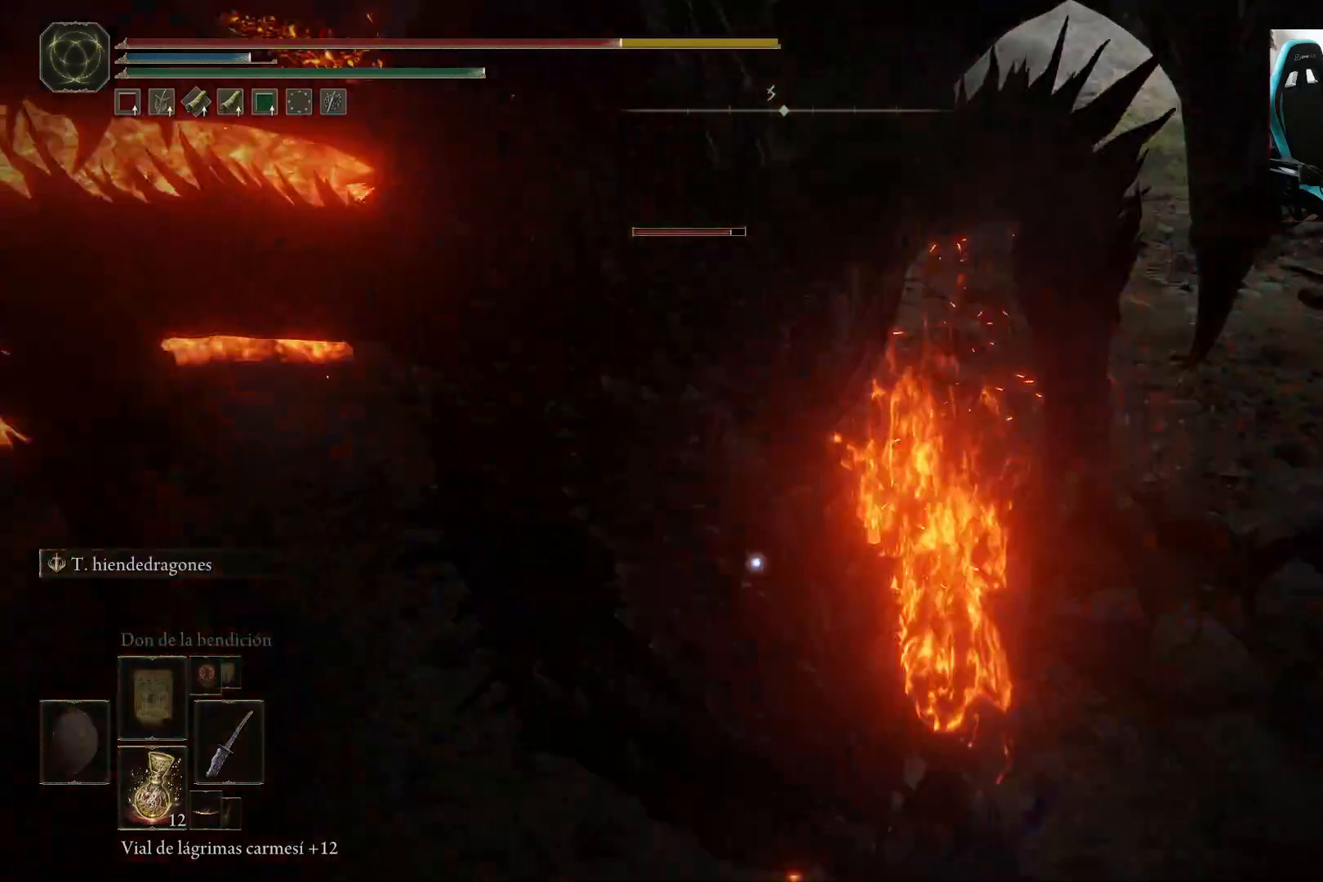
{"buttons": [], "left_stick": "down-right", "right_stick": "center", "events": [[17, "B", "up"], [117, "B", "down"], [217, "B", "up"]]}
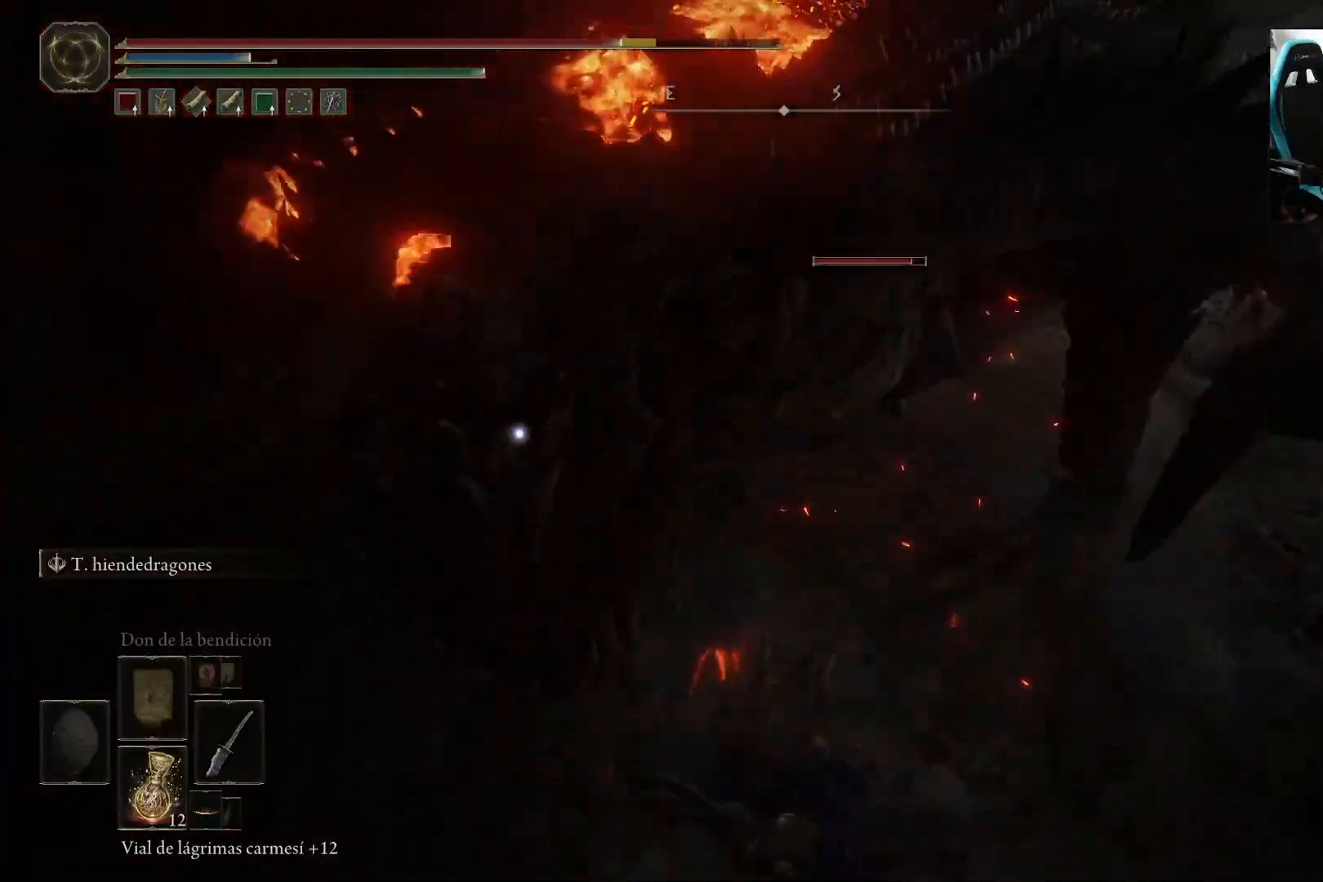
{"buttons": [], "left_stick": "down-right", "right_stick": "center", "events": []}
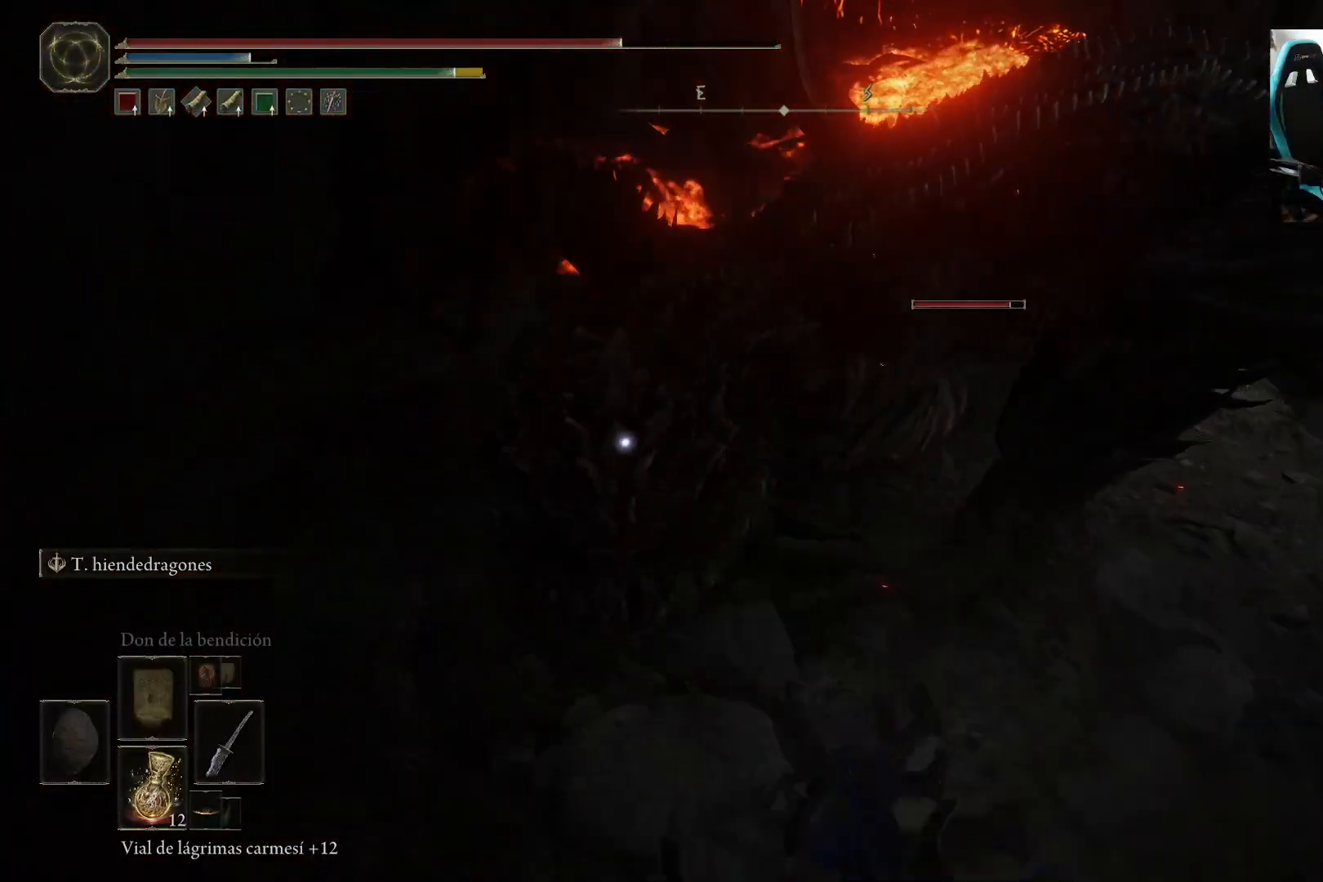
{"buttons": ["B"], "left_stick": "down-right", "right_stick": "center", "events": [[150, "B", "down"]]}
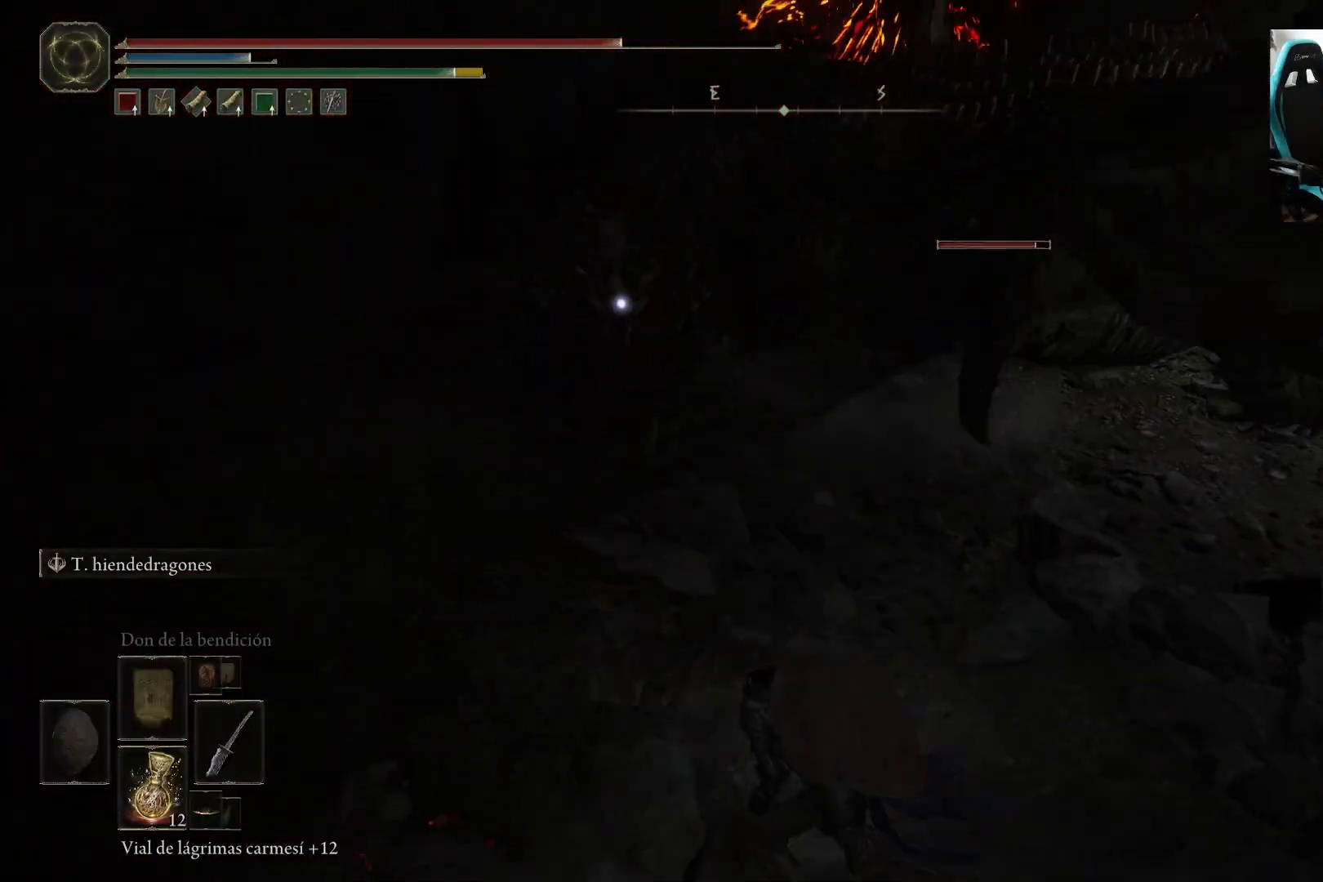
{"buttons": ["B"], "left_stick": "down-right", "right_stick": "center", "events": []}
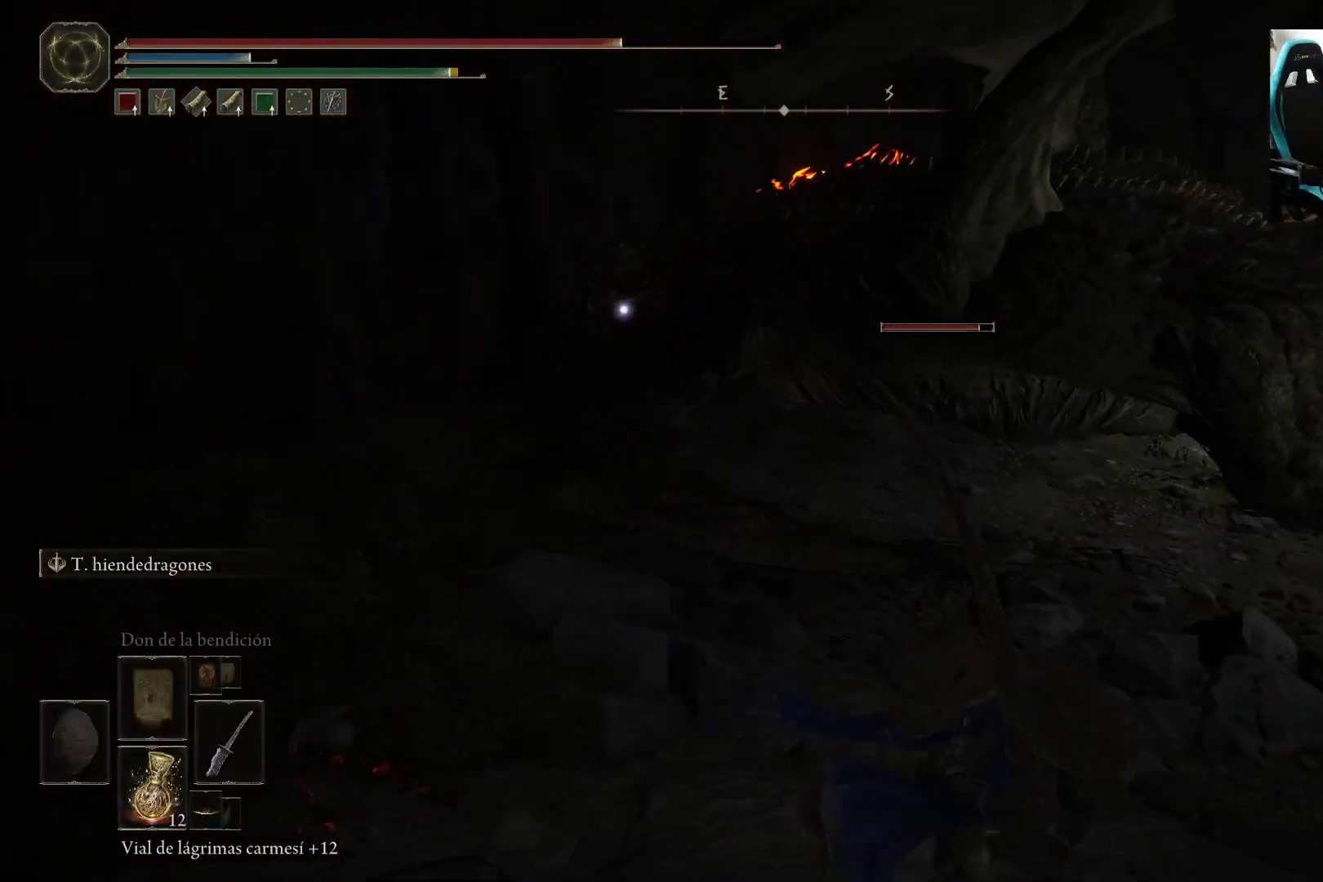
{"buttons": [], "left_stick": "down-right", "right_stick": "center", "events": [[117, "B", "up"]]}
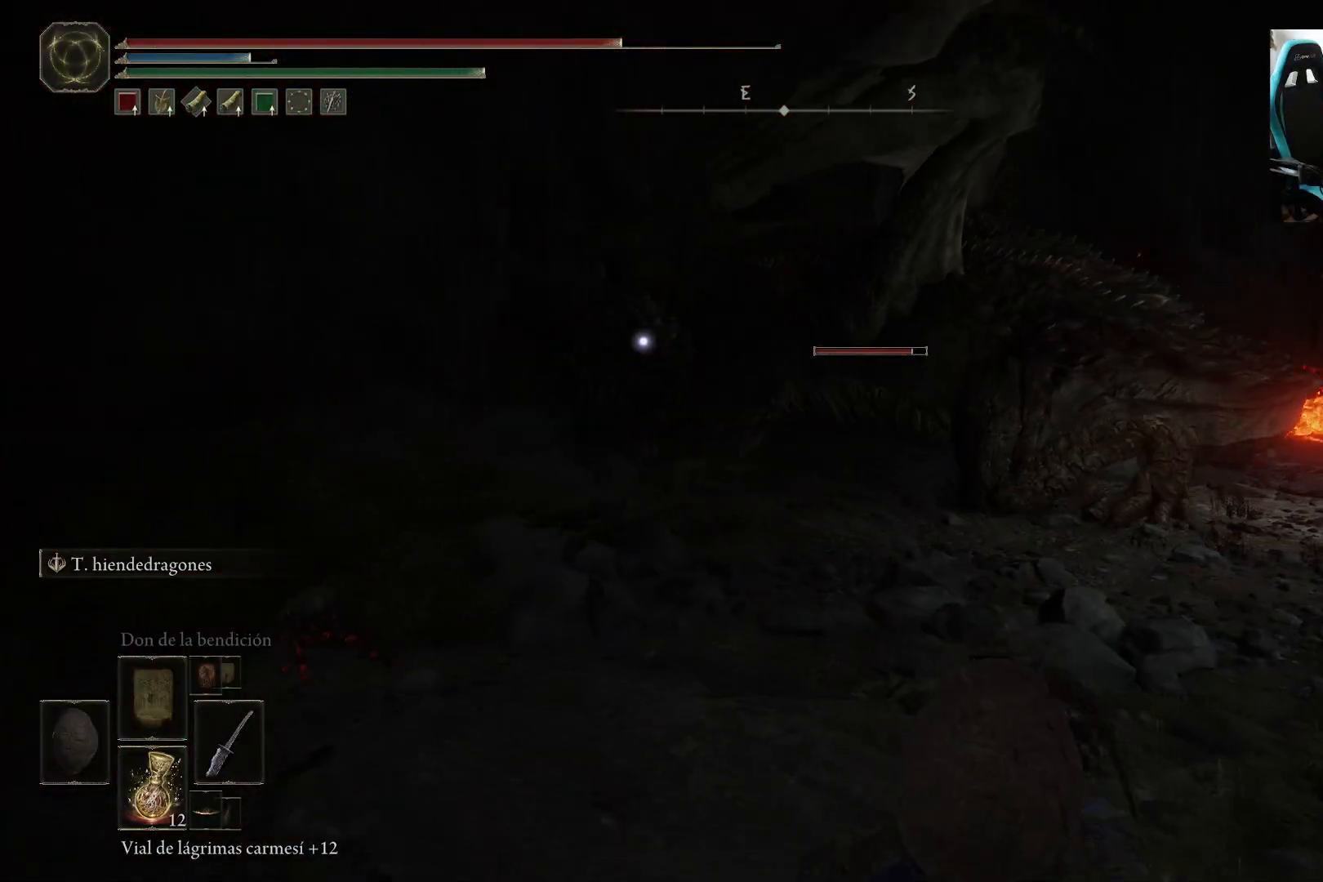
{"buttons": [], "left_stick": "down-right", "right_stick": "center", "events": []}
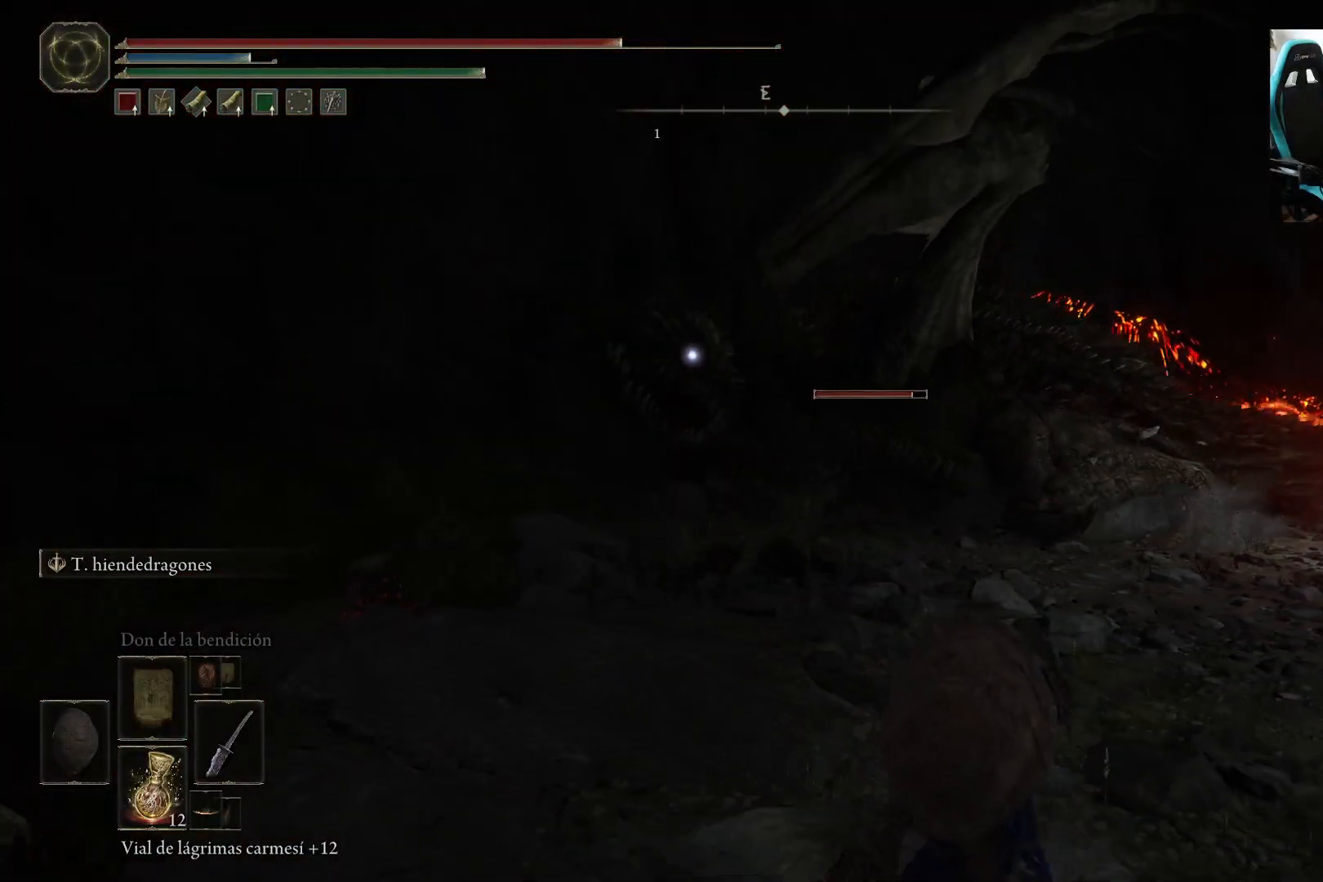
{"buttons": [], "left_stick": "down-right", "right_stick": "center", "events": [[317, "B", "down"], [383, "B", "up"]]}
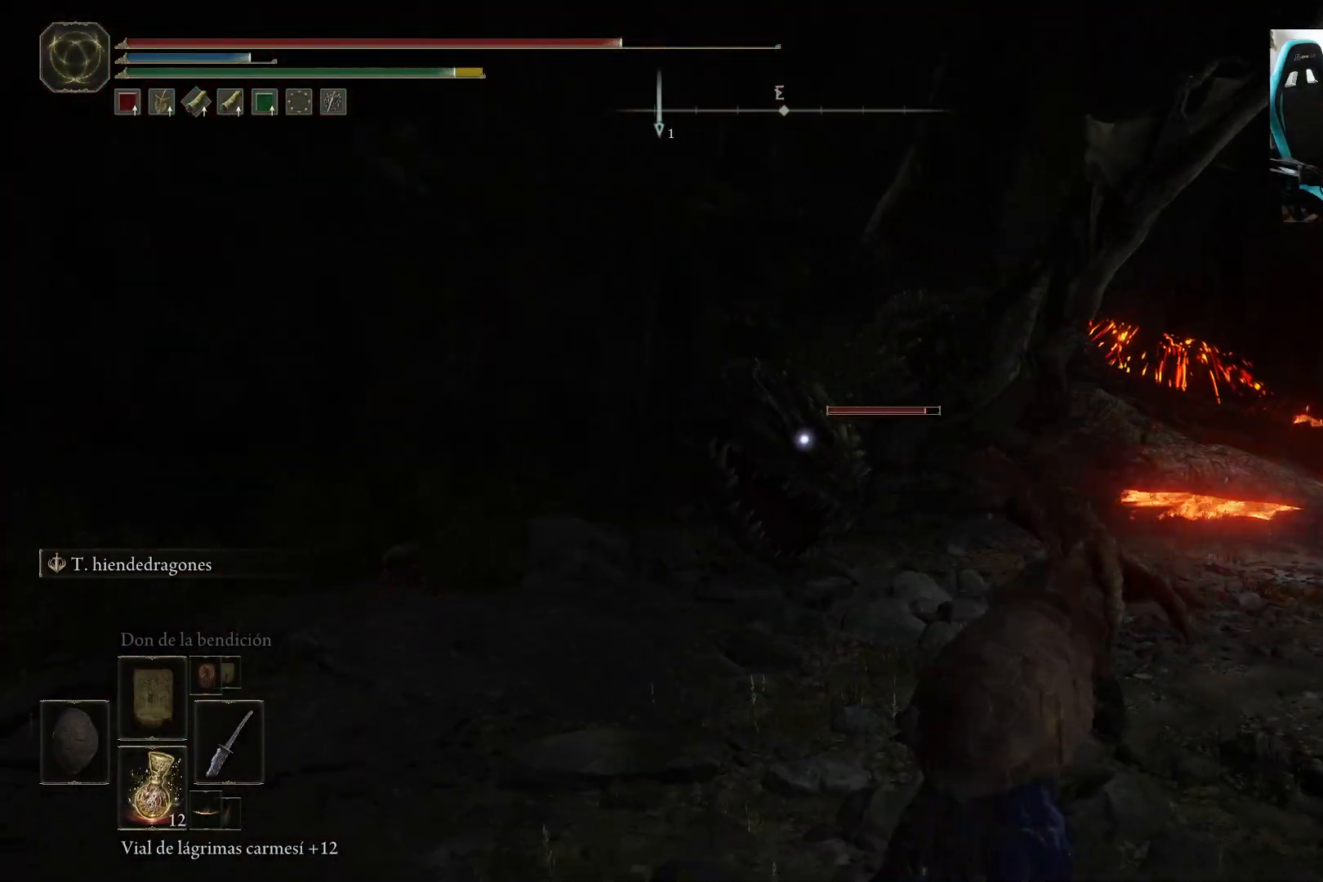
{"buttons": [], "left_stick": "down-right", "right_stick": "center", "events": []}
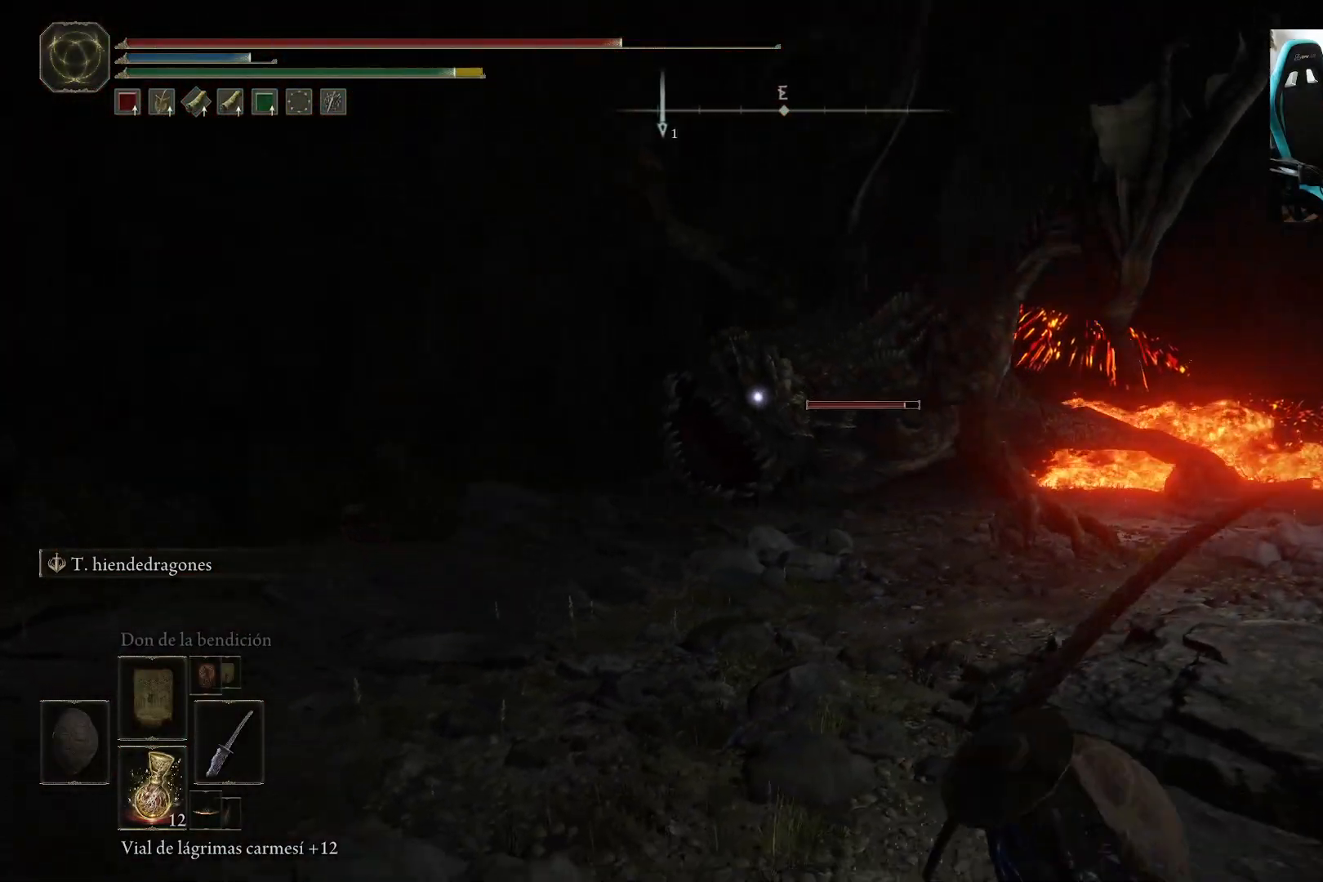
{"buttons": [], "left_stick": "down-right", "right_stick": "center", "events": [[17, "B", "down"], [183, "B", "up"]]}
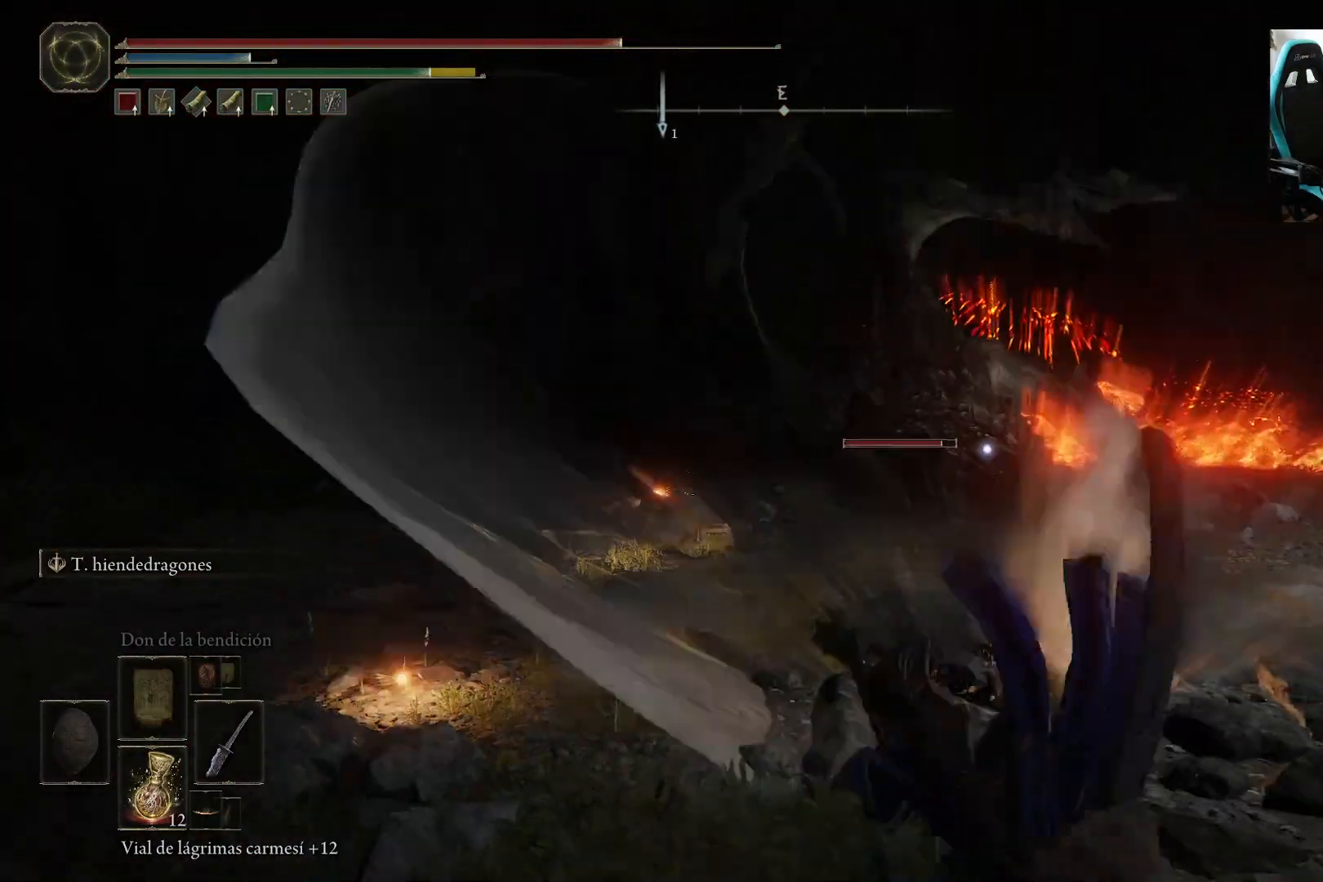
{"buttons": ["B"], "left_stick": "up", "right_stick": "center", "events": [[83, "left_stick", "down-left"], [200, "left_stick", "up-left"], [217, "B", "down"], [367, "left_stick", "up"]]}
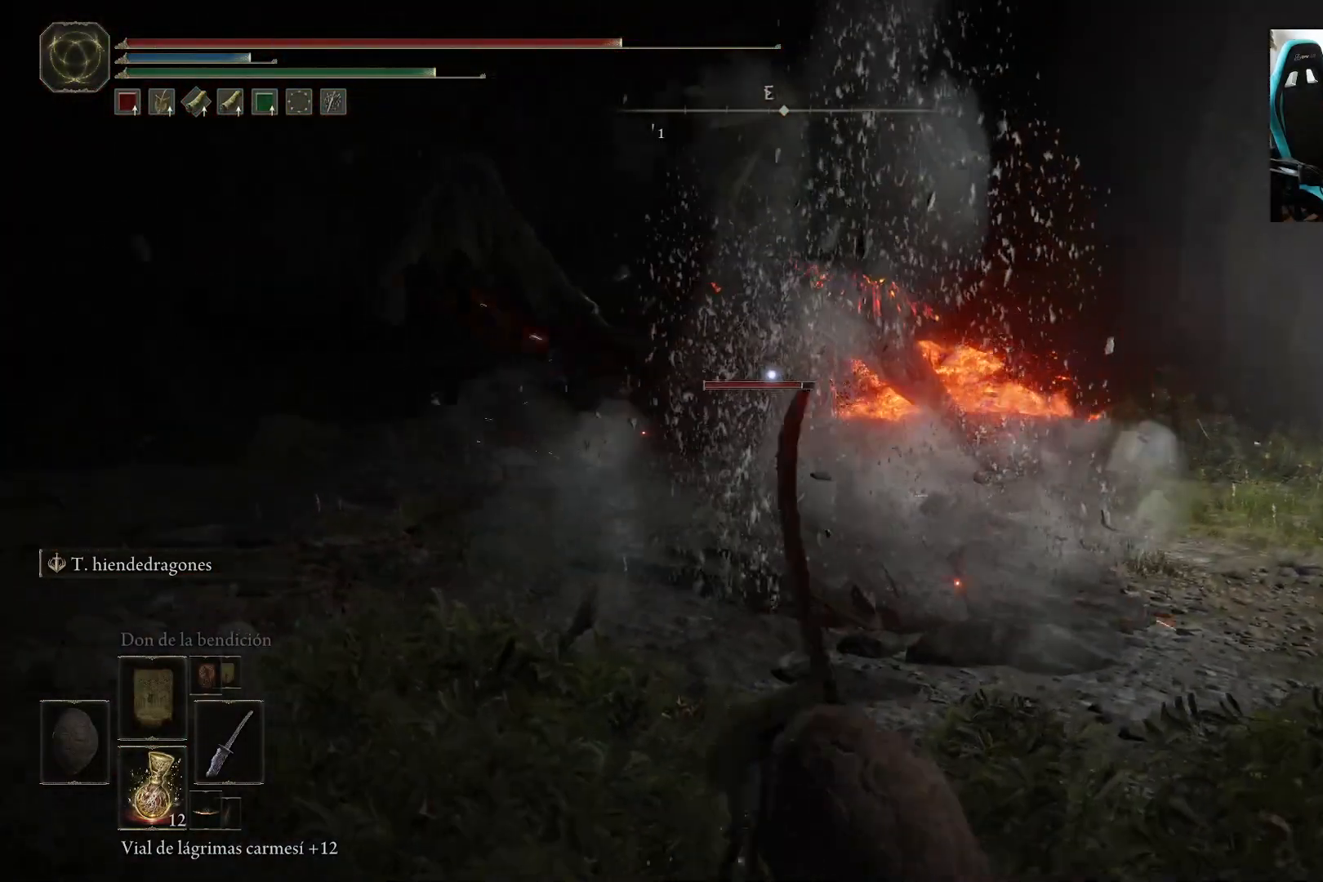
{"buttons": ["B"], "left_stick": "up", "right_stick": "center", "events": []}
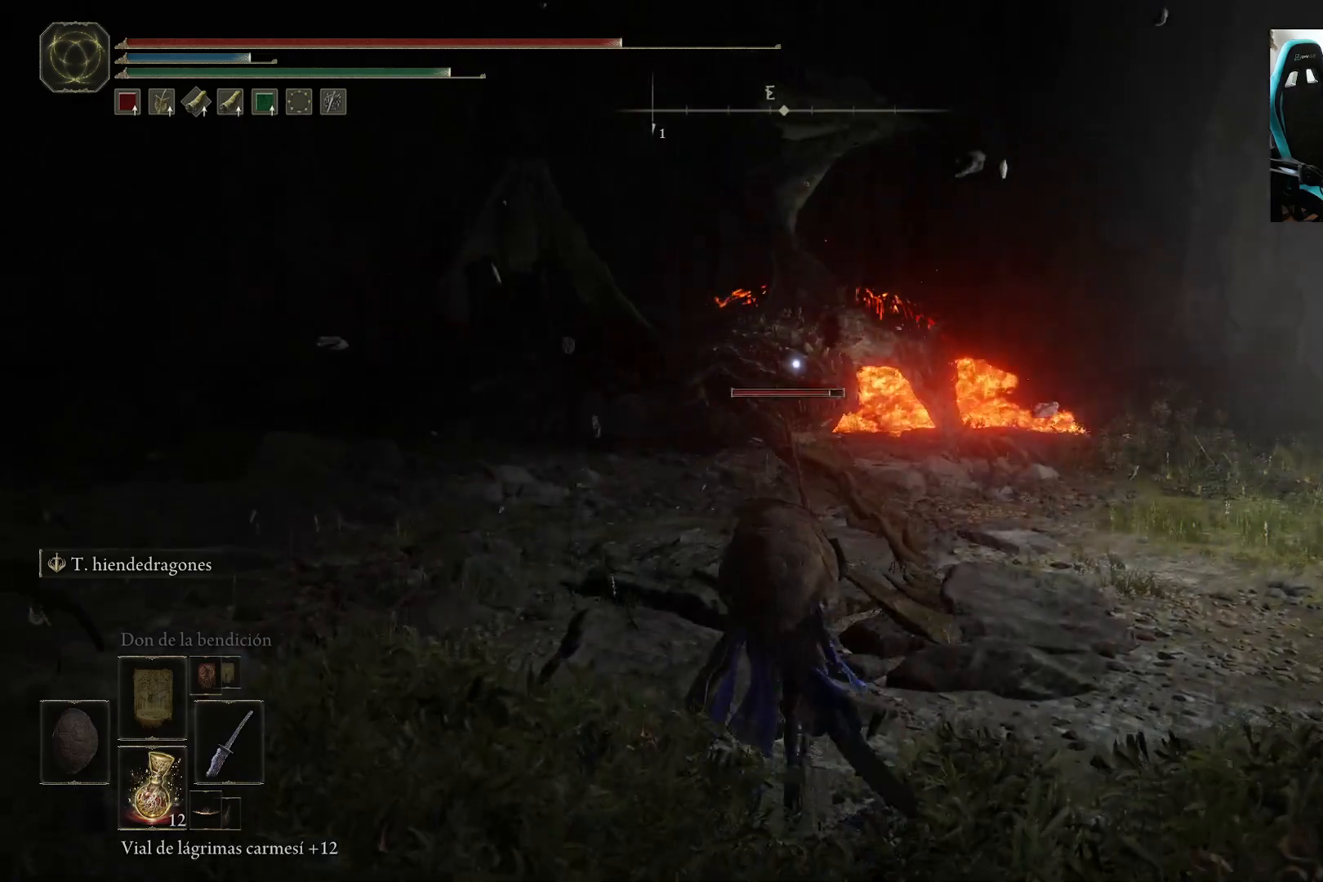
{"buttons": ["B"], "left_stick": "up", "right_stick": "center", "events": []}